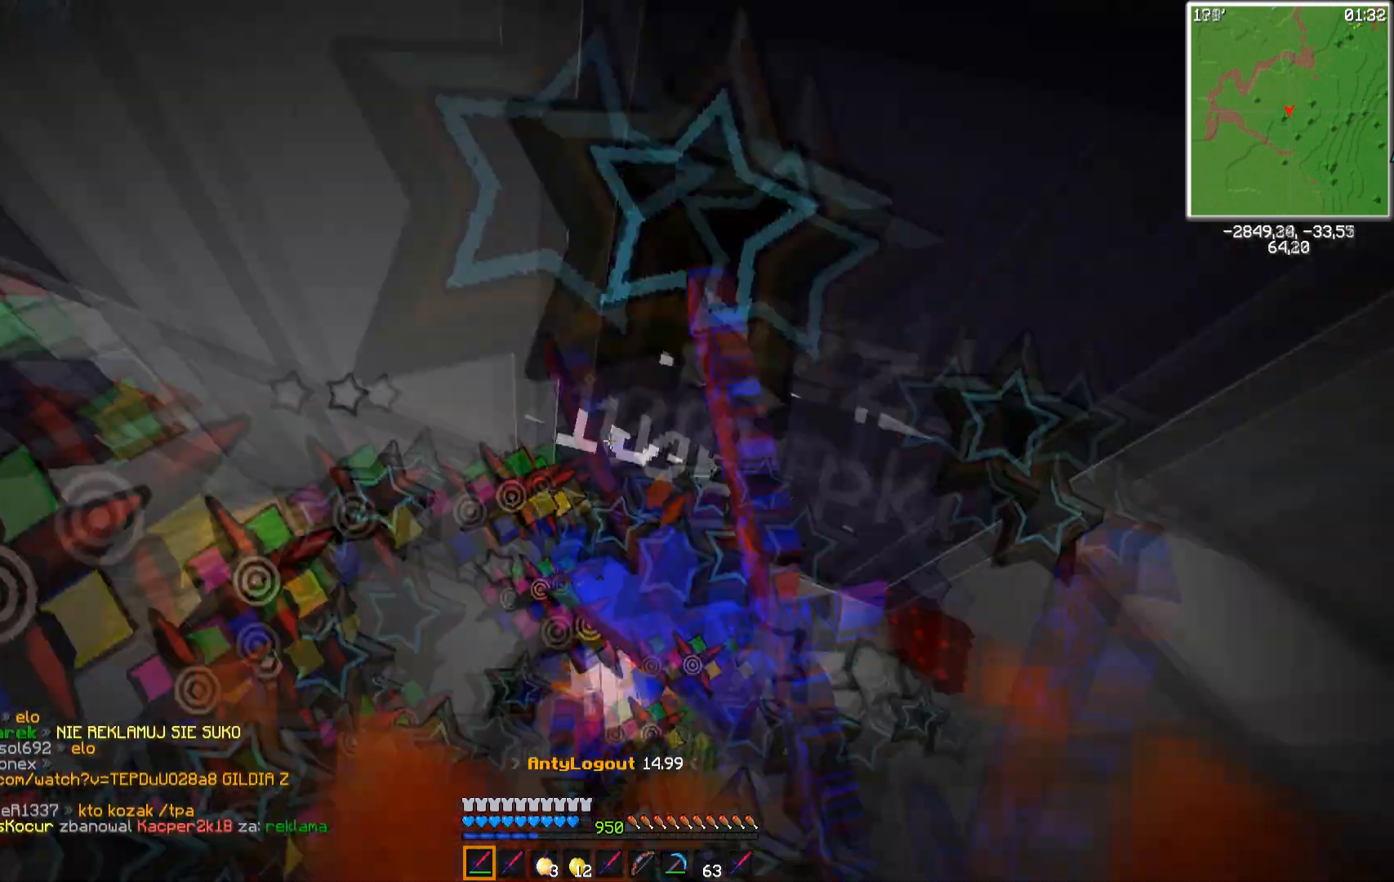
Gameplay with keyboard and mouse; each line is a JSON object with the keys and mouse buttons held at the frame after it. "events" lists presses ("down") and releases ("up") of "a", "d", "s", "space", "w", "mouse_left" and "mouse_right" between this image and that frame as [ms after this image, input, new state], when the widget could be followed in between. "mouse_left", "mouse_right" = the "left", "right" buttons of the "mouse" list. No other keys are recorded. Fast repeated clicks can show as one long hold. Mouse movement is not recorded.
{"keys": [], "mouse": ["left"], "events": [[33, "d", "up"], [50, "w", "up"], [67, "a", "down"], [250, "a", "up"]]}
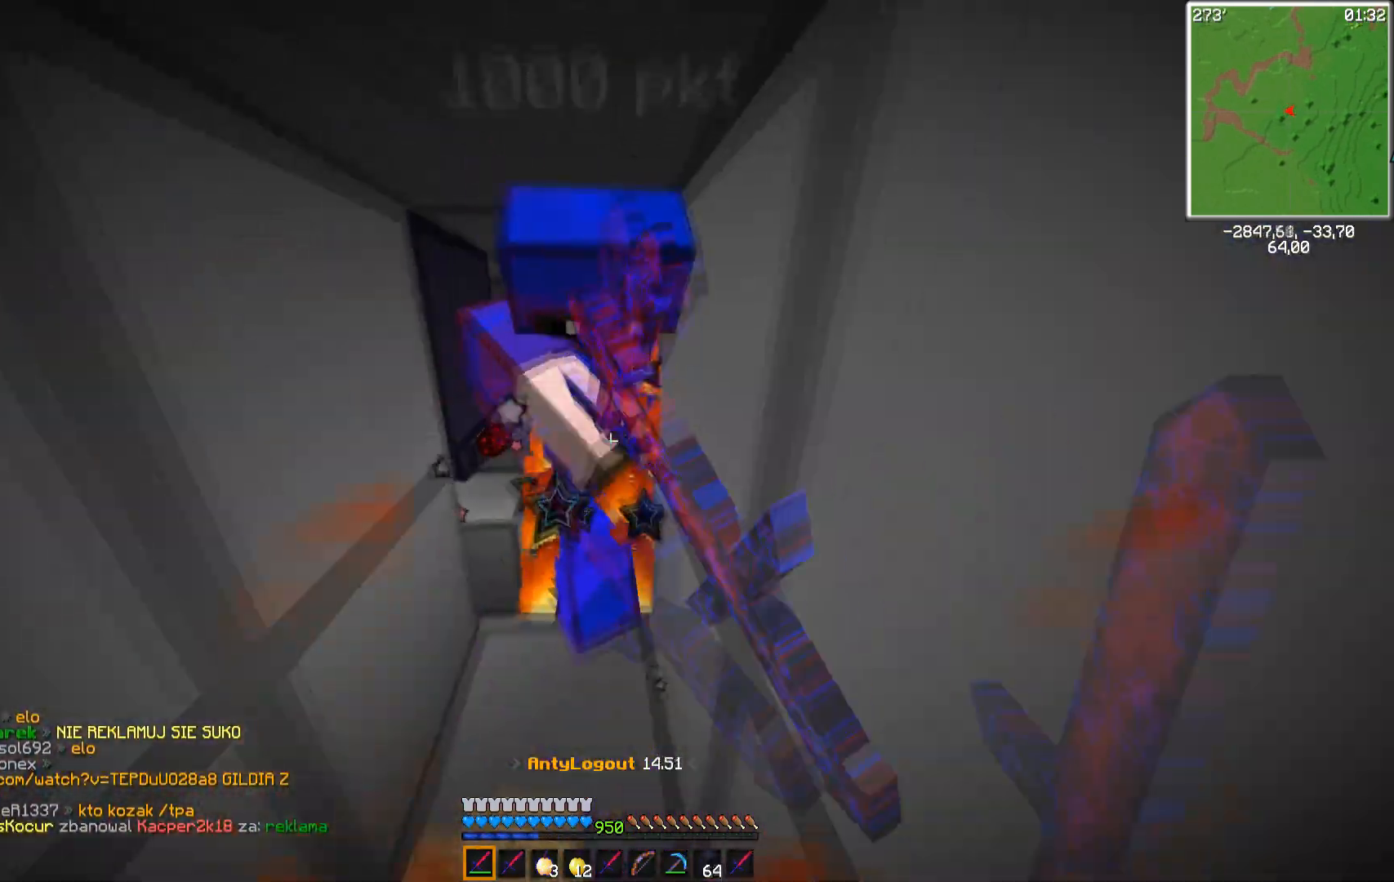
{"keys": ["d", "w"], "mouse": ["left"], "events": [[17, "w", "down"], [67, "d", "down"], [283, "d", "up"], [367, "d", "down"]]}
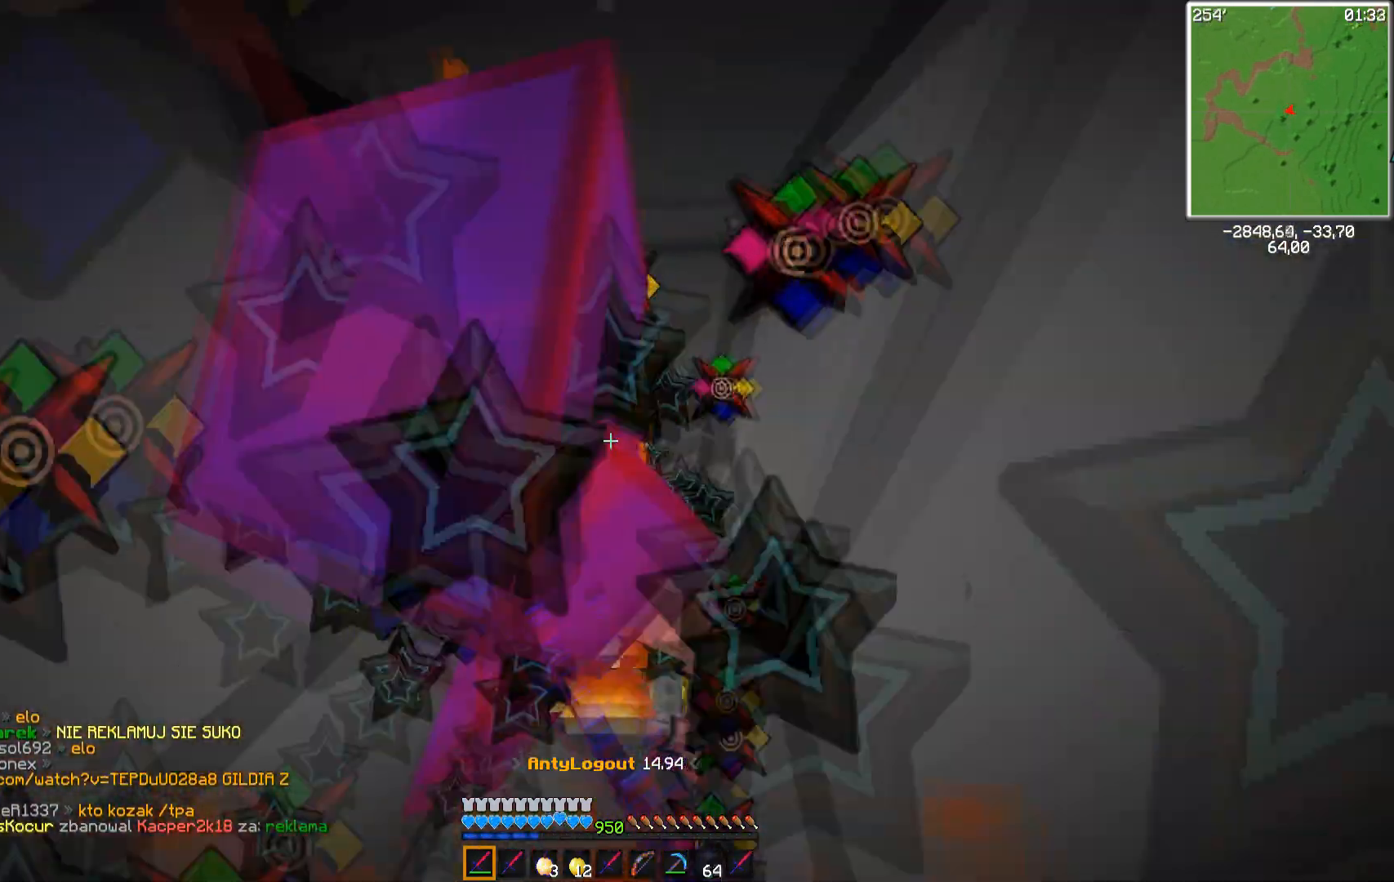
{"keys": ["d"], "mouse": ["left"], "events": [[233, "w", "up"]]}
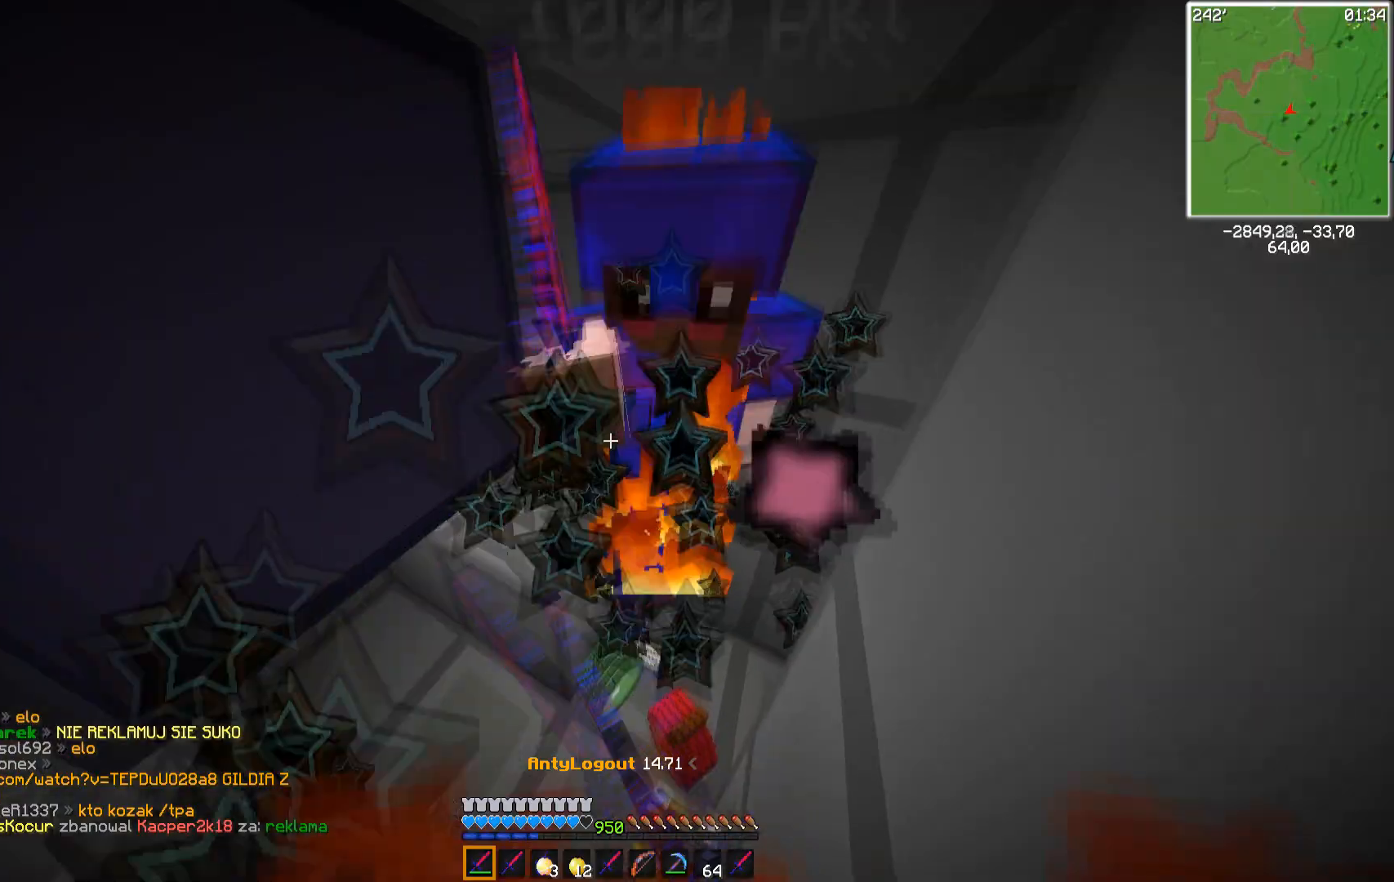
{"keys": ["s"], "mouse": ["left"], "events": [[67, "w", "down"], [183, "d", "up"], [283, "w", "up"], [417, "s", "down"]]}
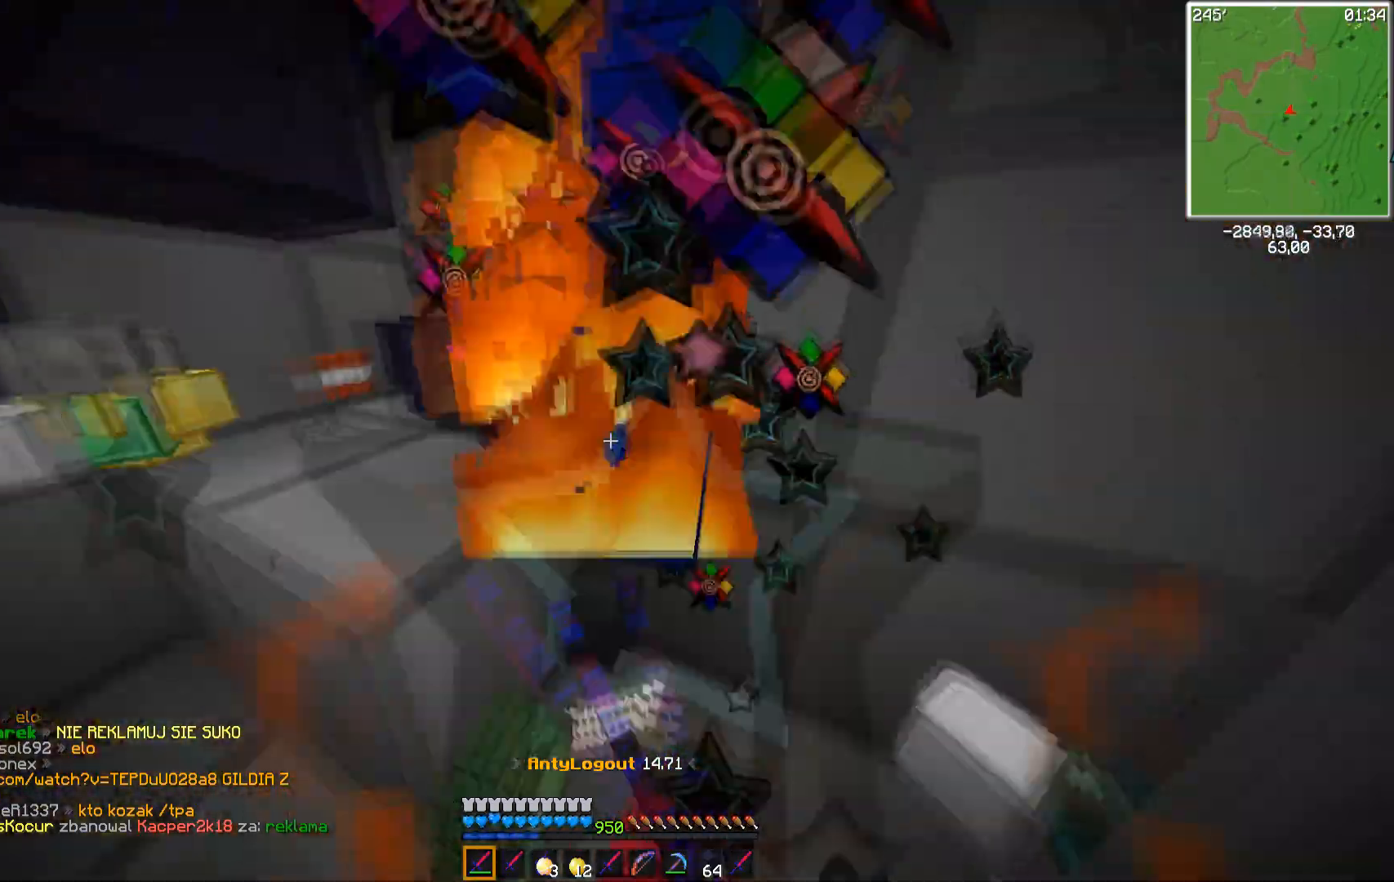
{"keys": ["a"], "mouse": ["left"], "events": [[367, "a", "down"], [450, "s", "up"]]}
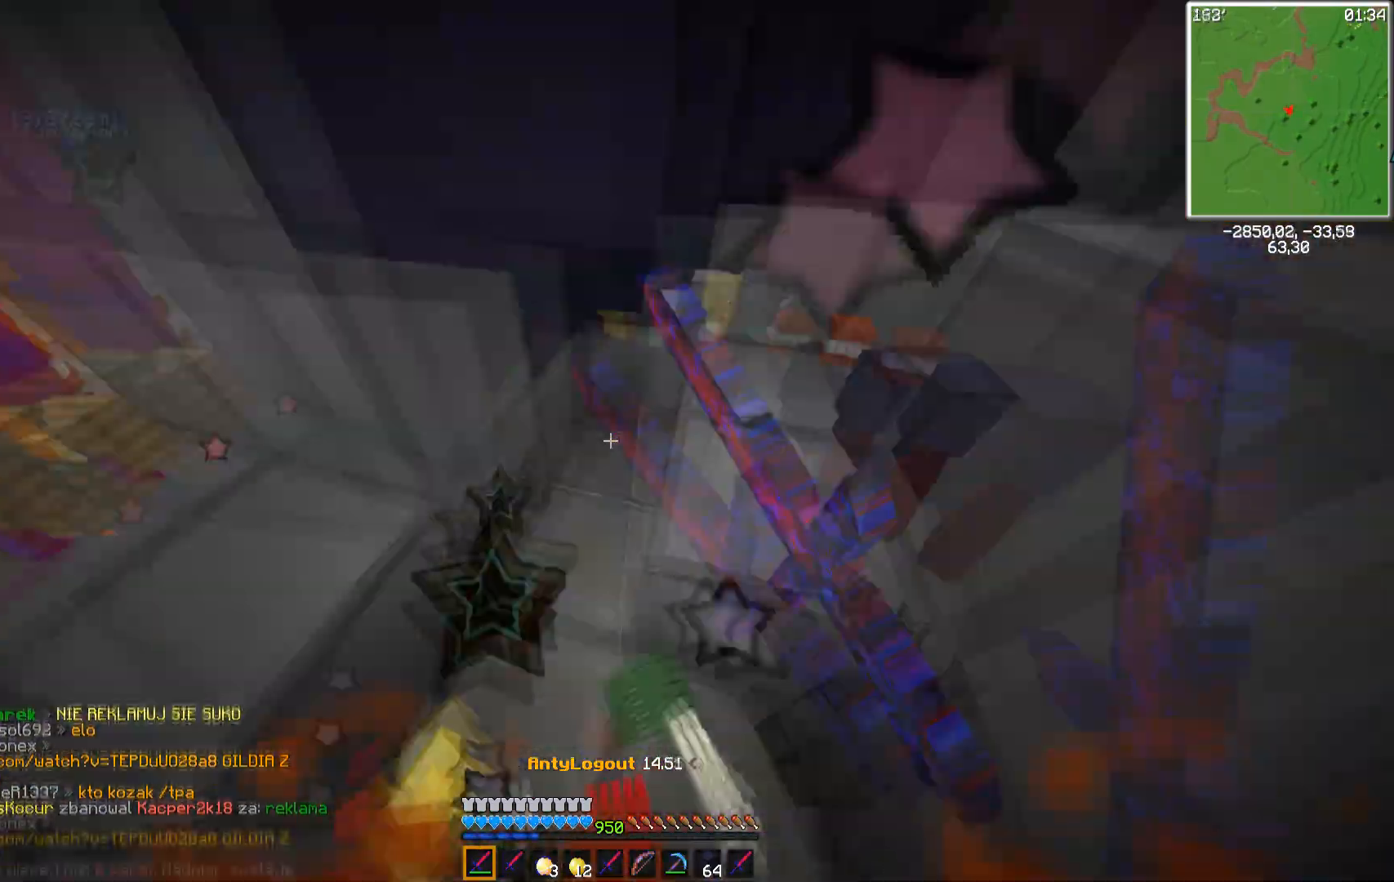
{"keys": ["space", "w"], "mouse": ["left"], "events": [[83, "a", "up"], [267, "w", "down"], [483, "space", "down"]]}
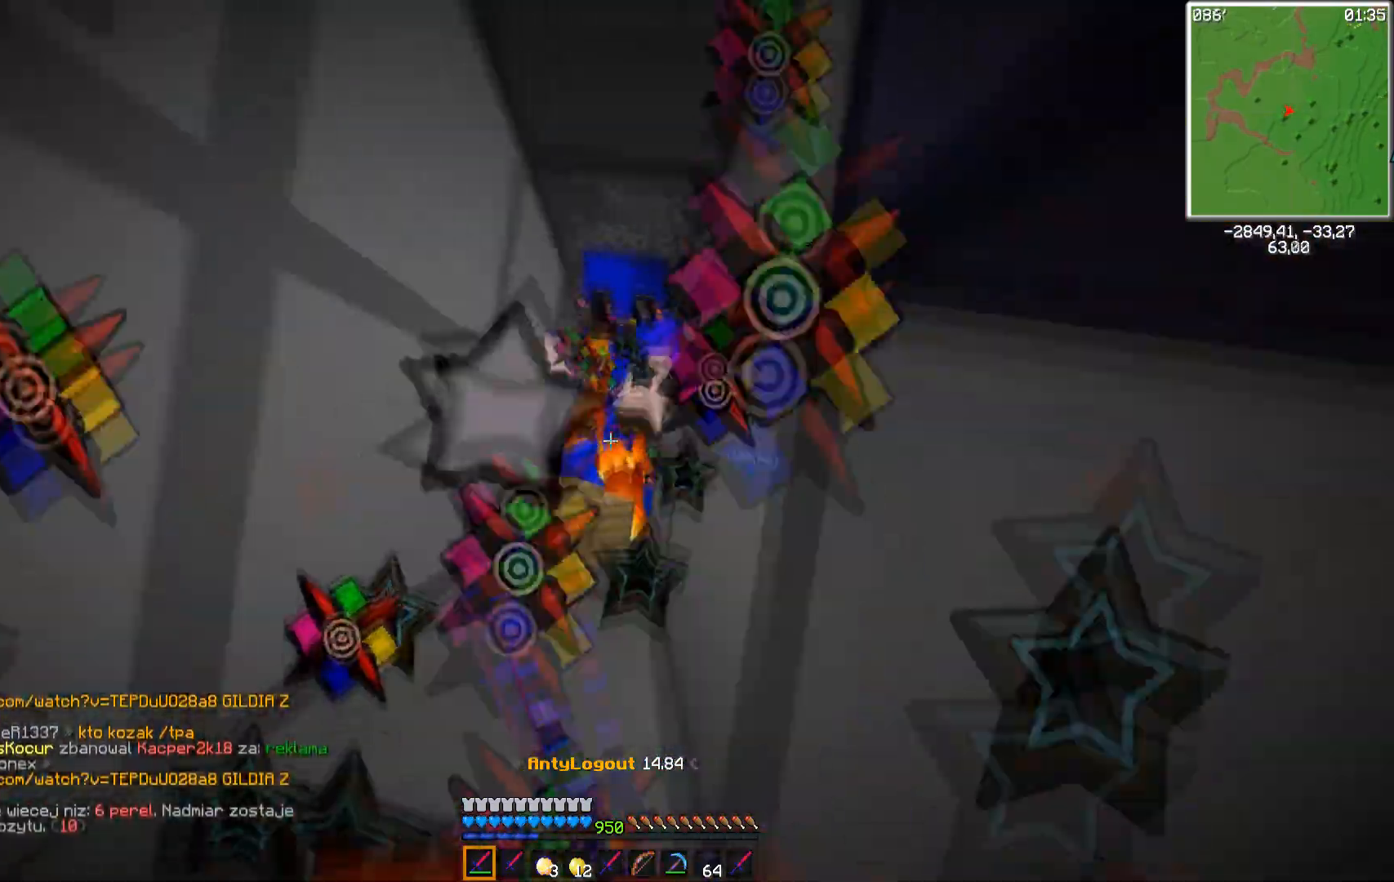
{"keys": ["space", "w"], "mouse": ["left"], "events": [[67, "a", "down"], [233, "space", "up"], [283, "a", "up"], [317, "space", "down"]]}
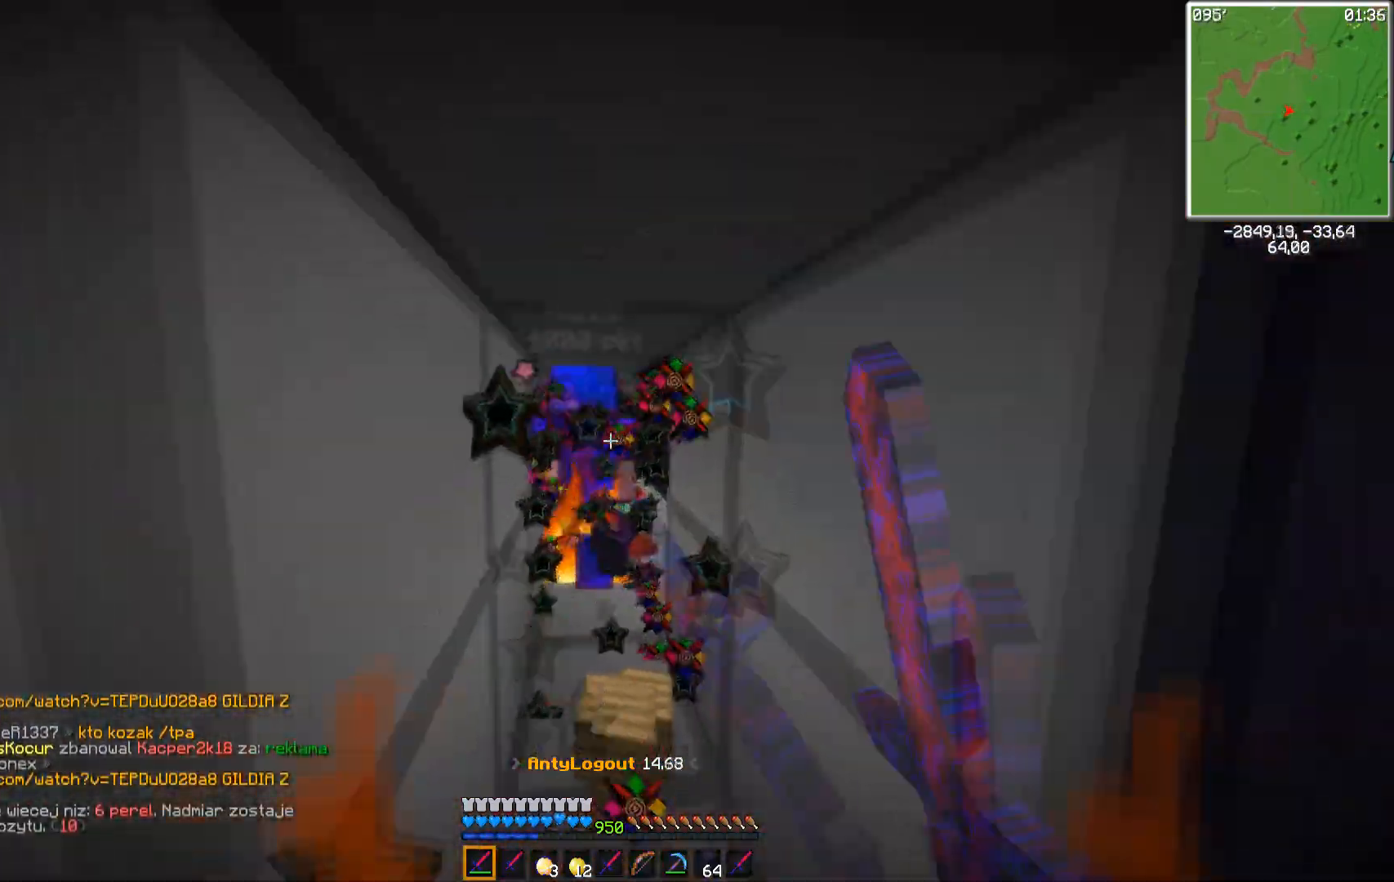
{"keys": ["w"], "mouse": ["left"], "events": [[33, "mouse_left", "up"], [83, "space", "up"], [100, "mouse_left", "down"], [150, "w", "up"], [317, "w", "down"]]}
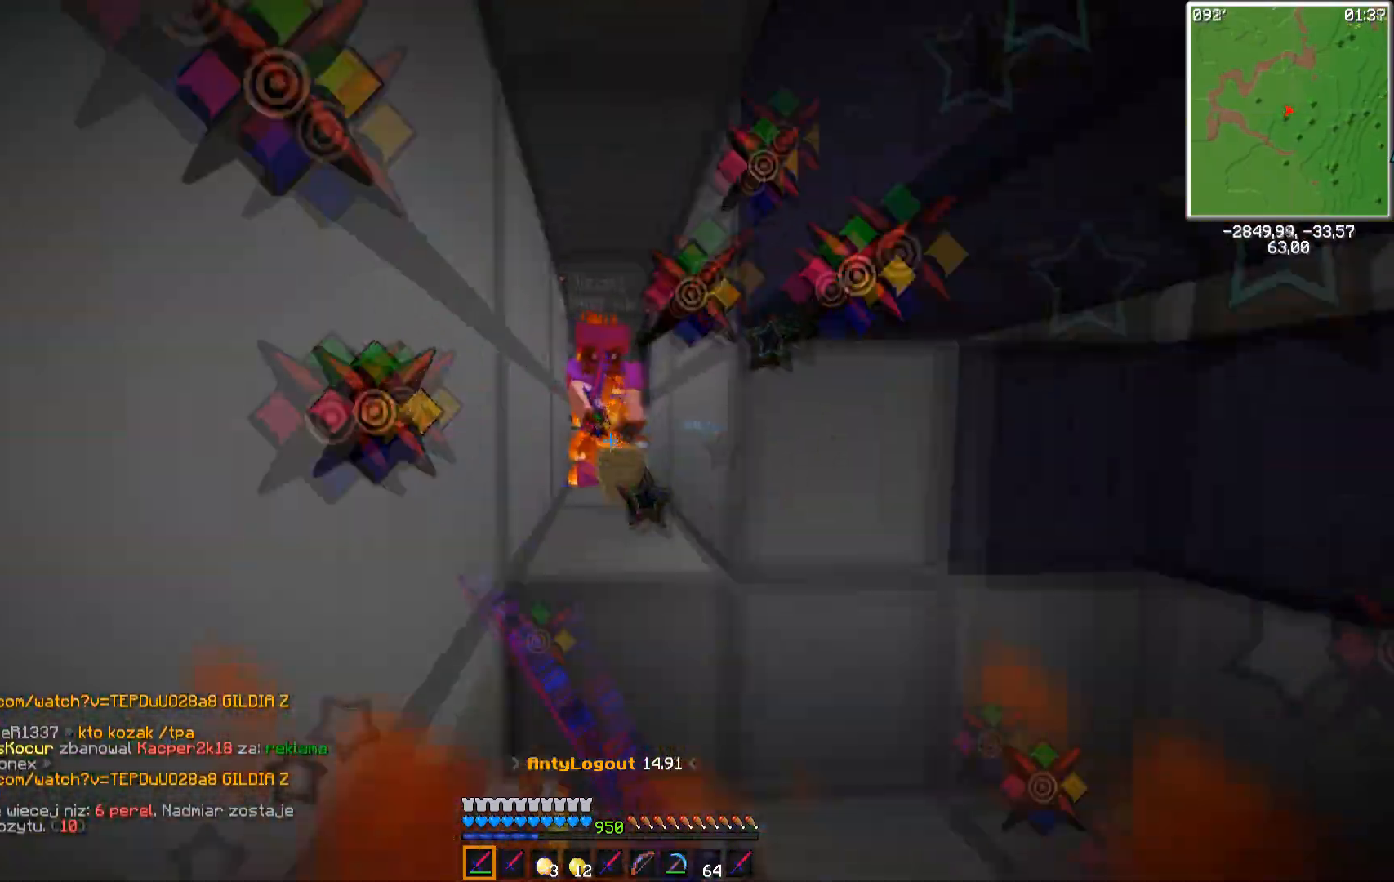
{"keys": ["s"], "mouse": ["left"], "events": [[67, "space", "down"], [283, "space", "up"], [433, "w", "up"], [467, "s", "down"]]}
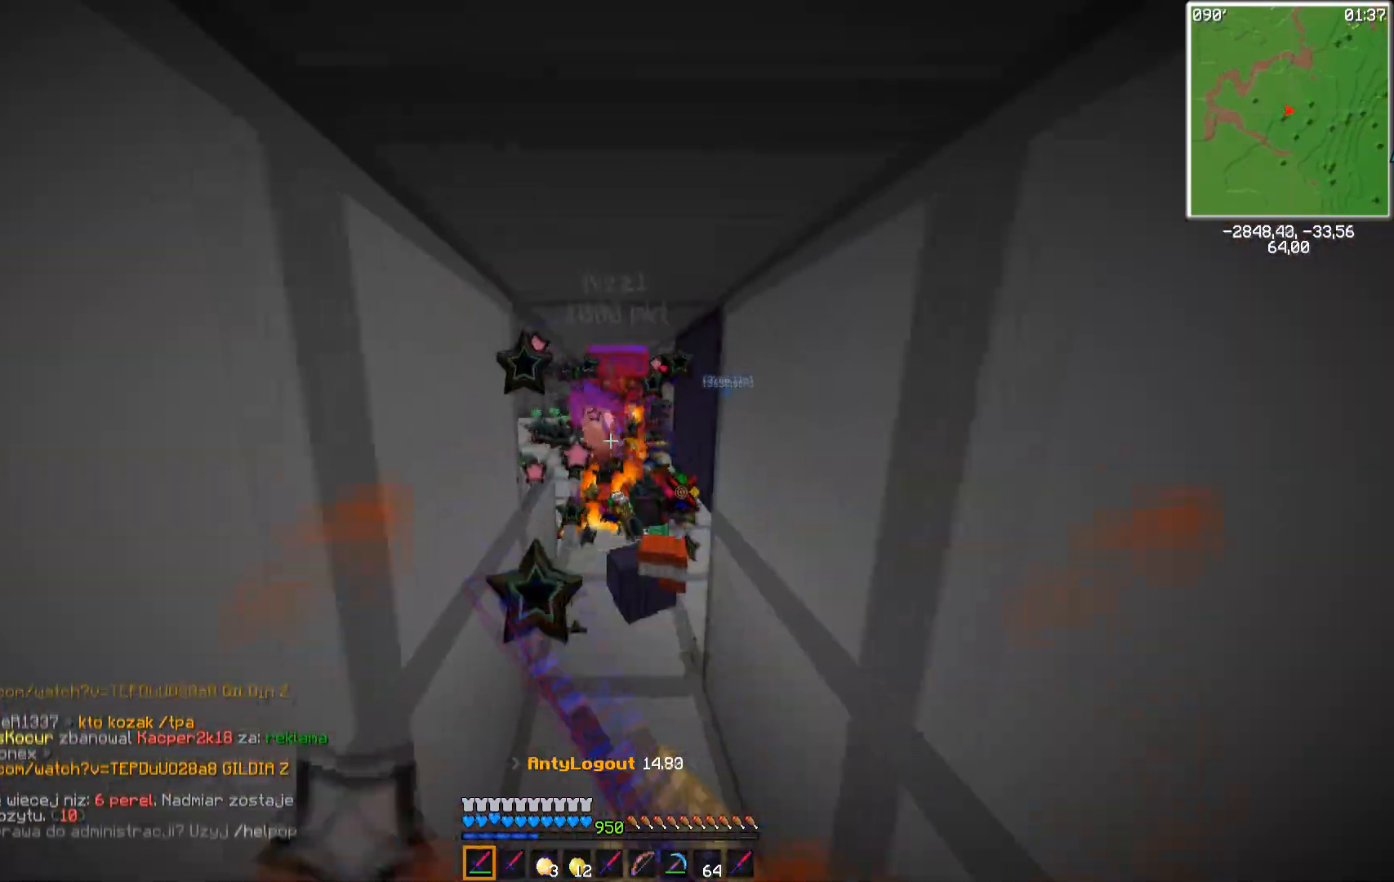
{"keys": ["w"], "mouse": ["left"], "events": [[17, "w", "down"], [117, "s", "up"]]}
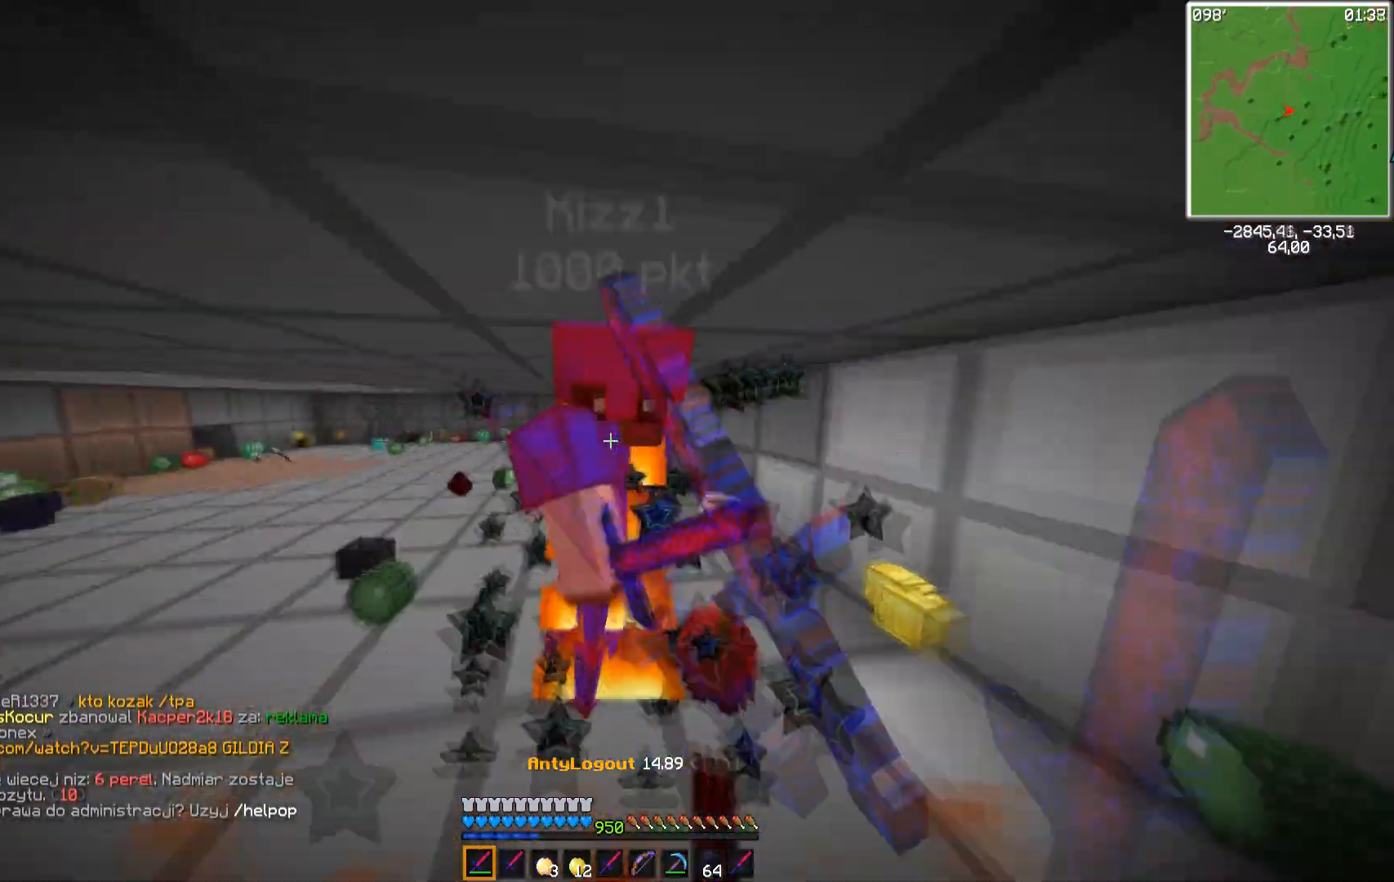
{"keys": ["d"], "mouse": ["left"], "events": [[217, "d", "down"], [250, "w", "up"]]}
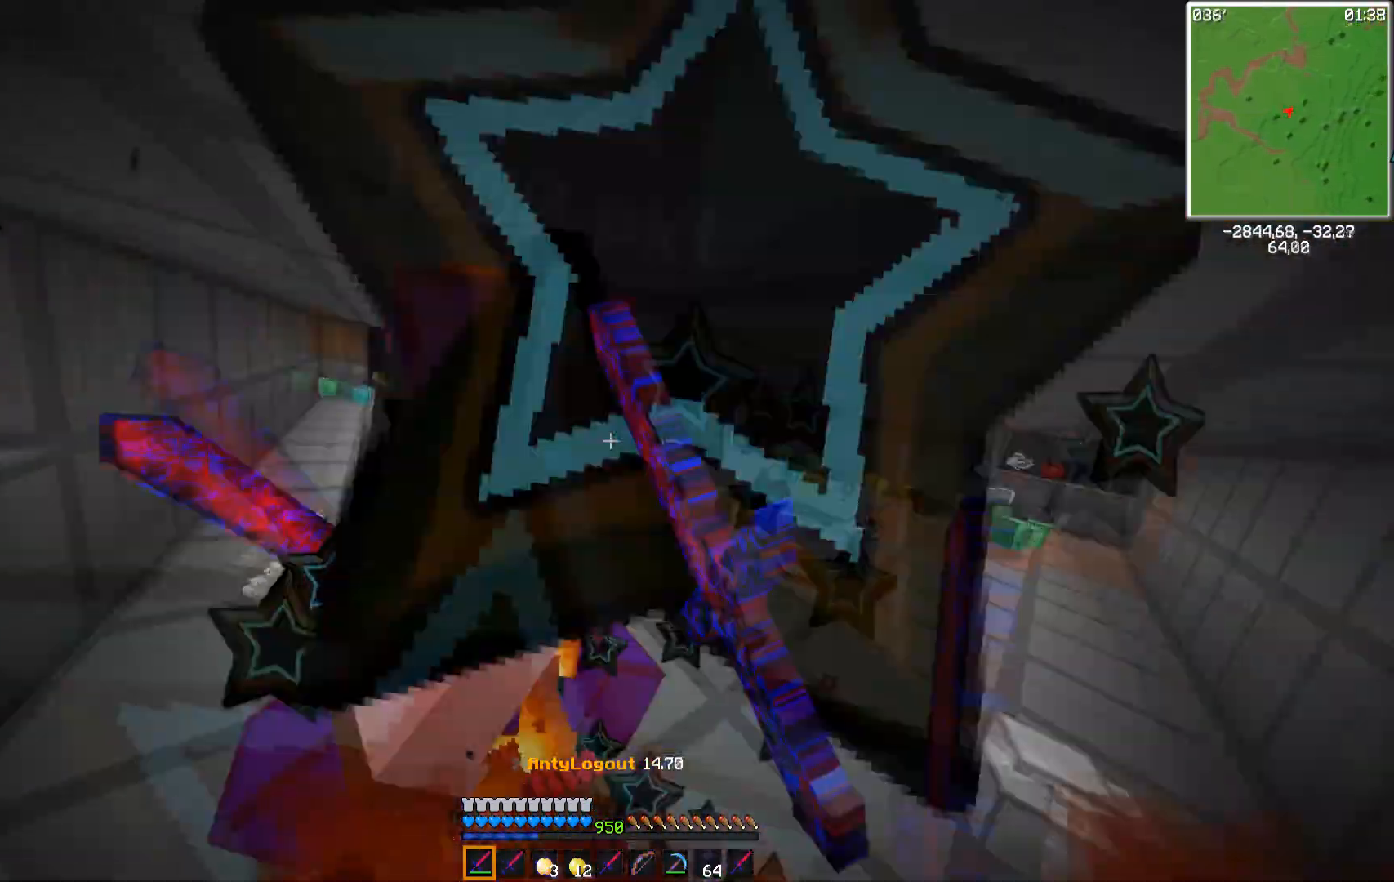
{"keys": ["a", "d"], "mouse": ["left"], "events": [[117, "a", "down"], [133, "d", "up"], [317, "w", "down"], [467, "d", "down"], [500, "w", "up"]]}
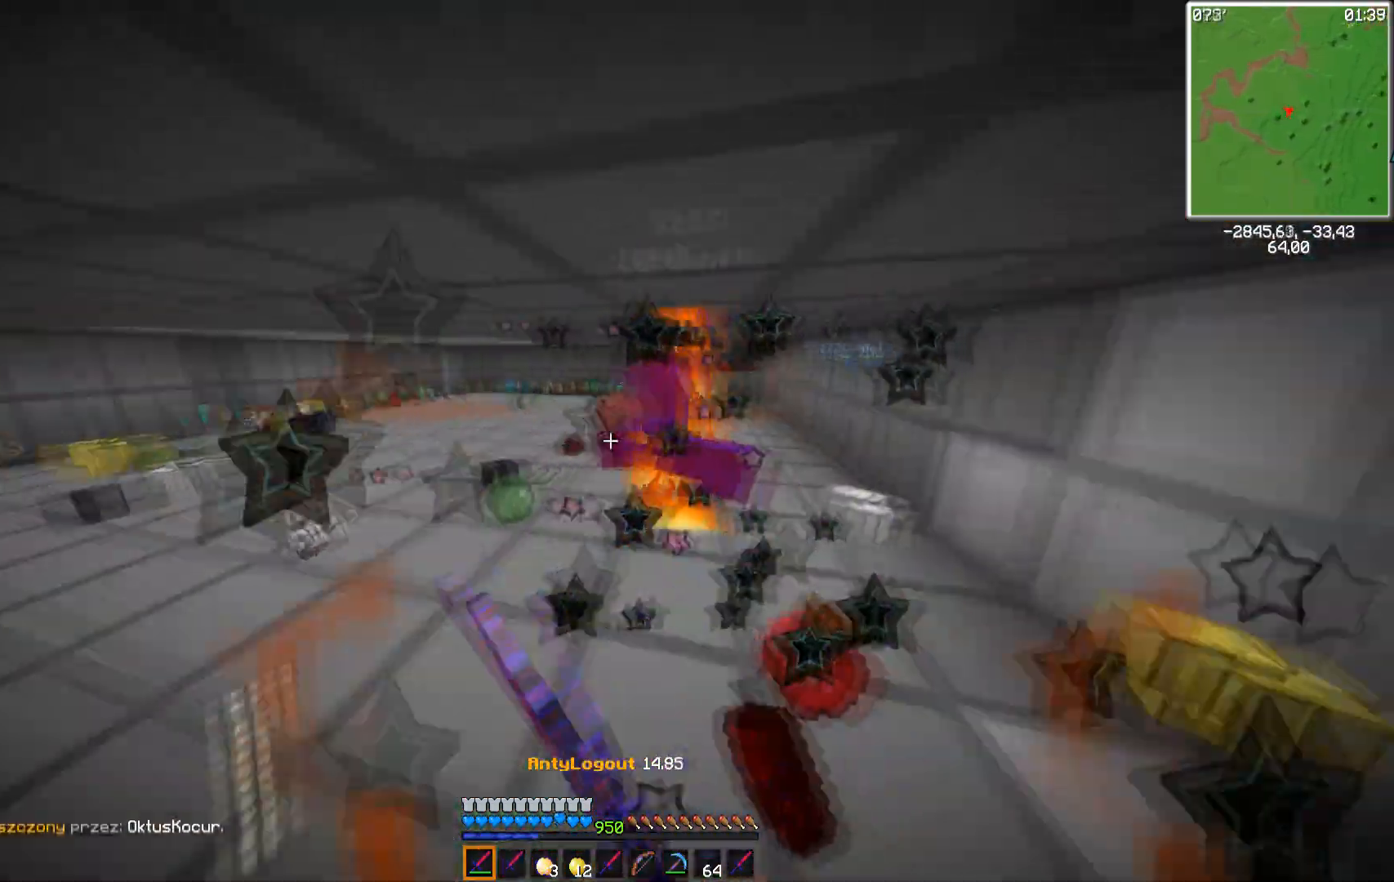
{"keys": ["w"], "mouse": ["left"], "events": [[50, "a", "up"], [217, "w", "down"], [483, "d", "up"]]}
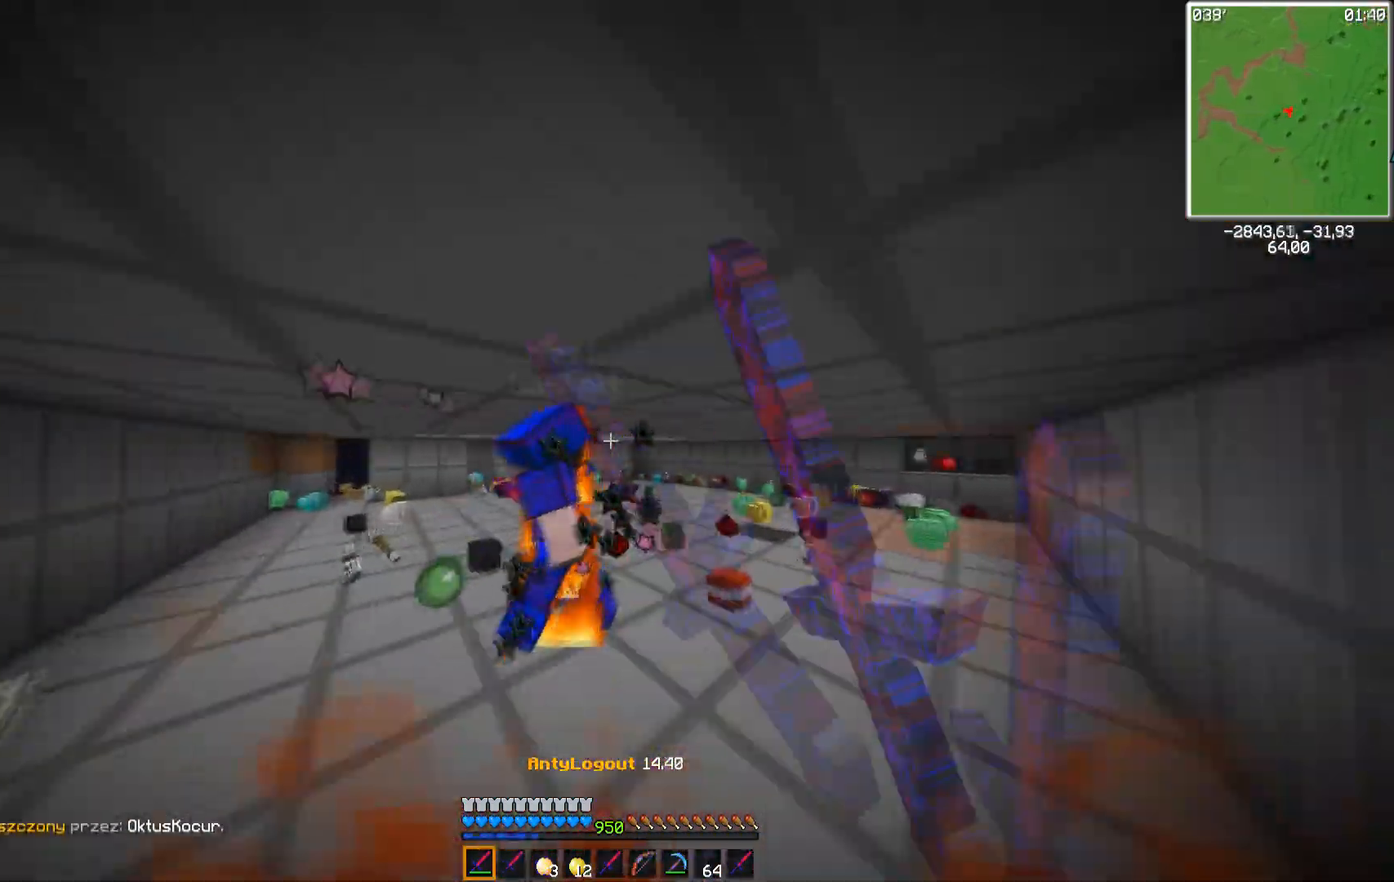
{"keys": ["a", "s"], "mouse": ["left"], "events": [[217, "a", "down"], [350, "w", "up"], [417, "s", "down"]]}
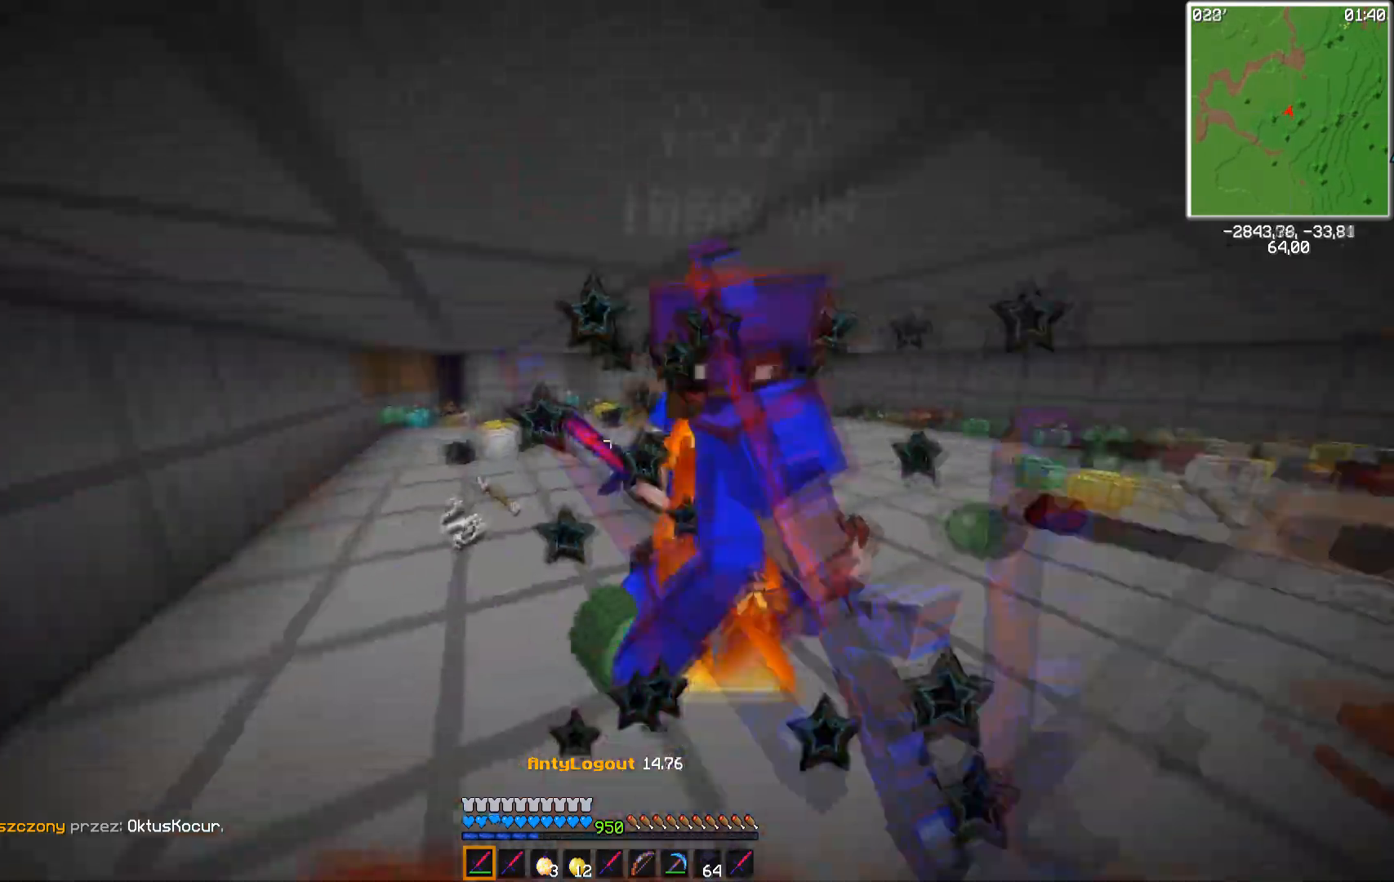
{"keys": ["d", "w"], "mouse": ["left"], "events": [[117, "w", "down"], [133, "s", "up"], [317, "d", "down"], [400, "a", "up"]]}
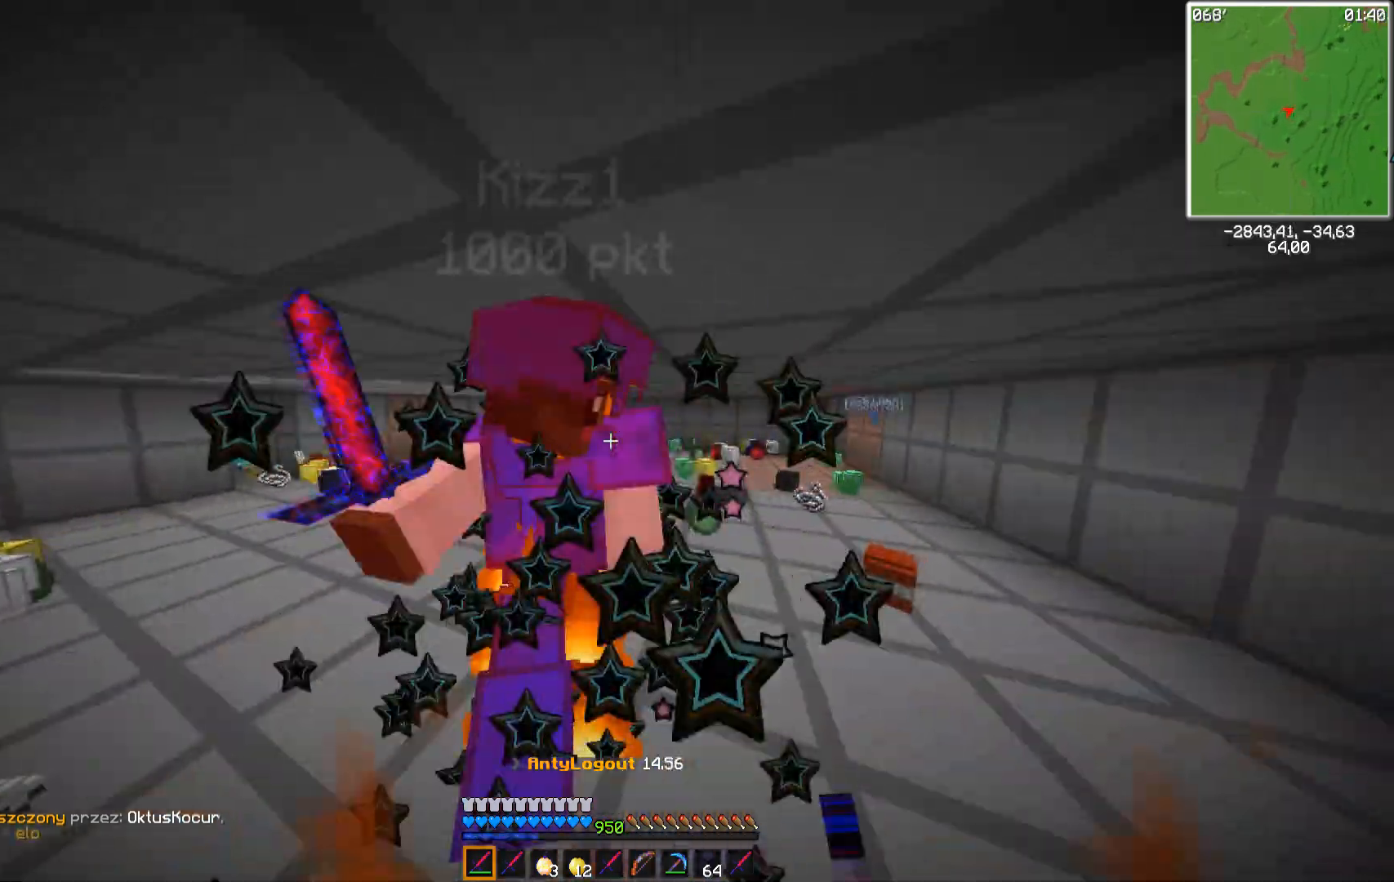
{"keys": ["a", "w"], "mouse": ["left"], "events": [[50, "w", "up"], [267, "a", "down"], [283, "d", "up"], [317, "w", "down"]]}
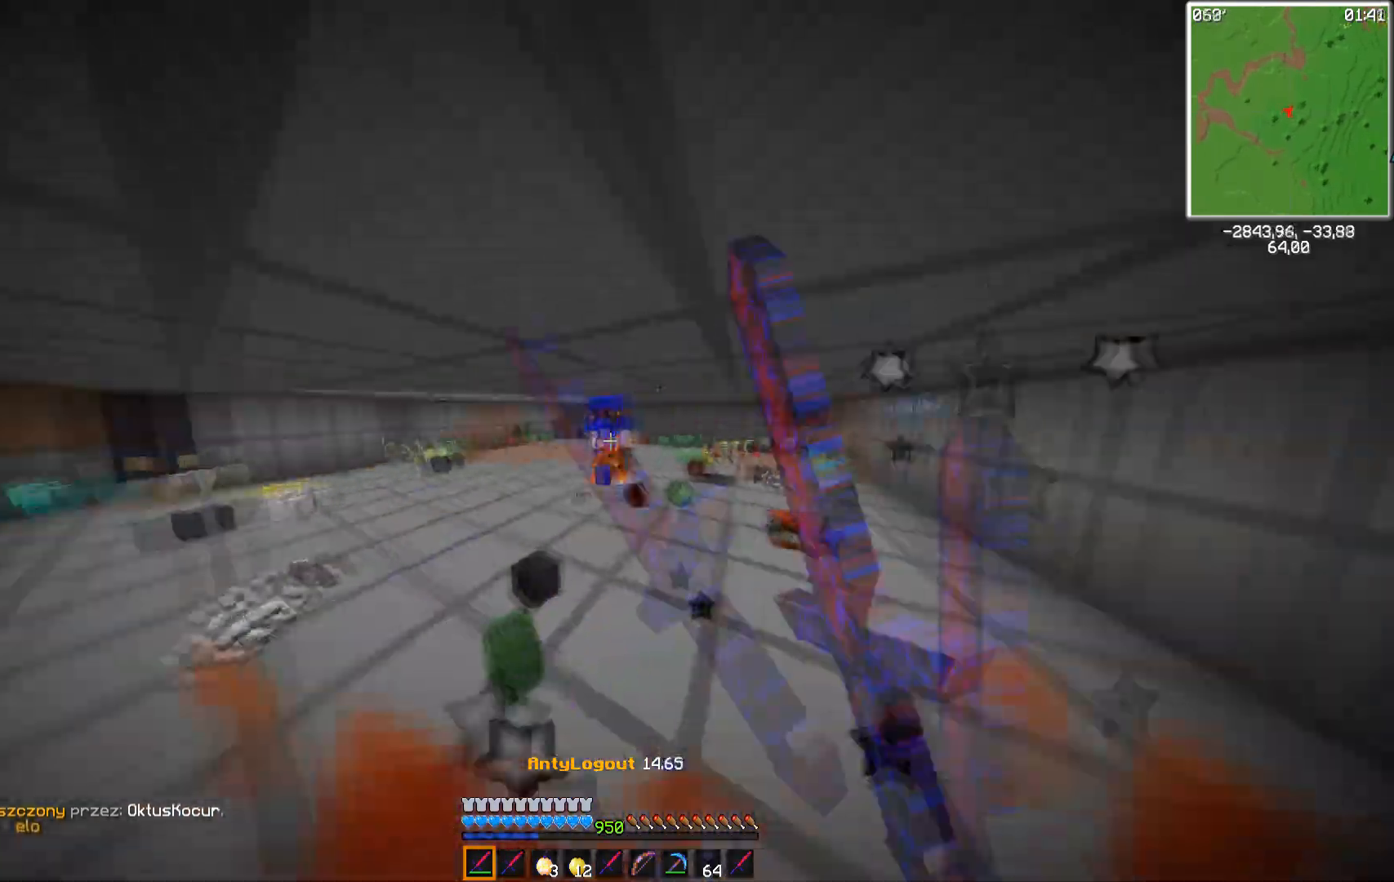
{"keys": ["a", "w"], "mouse": ["left"], "events": []}
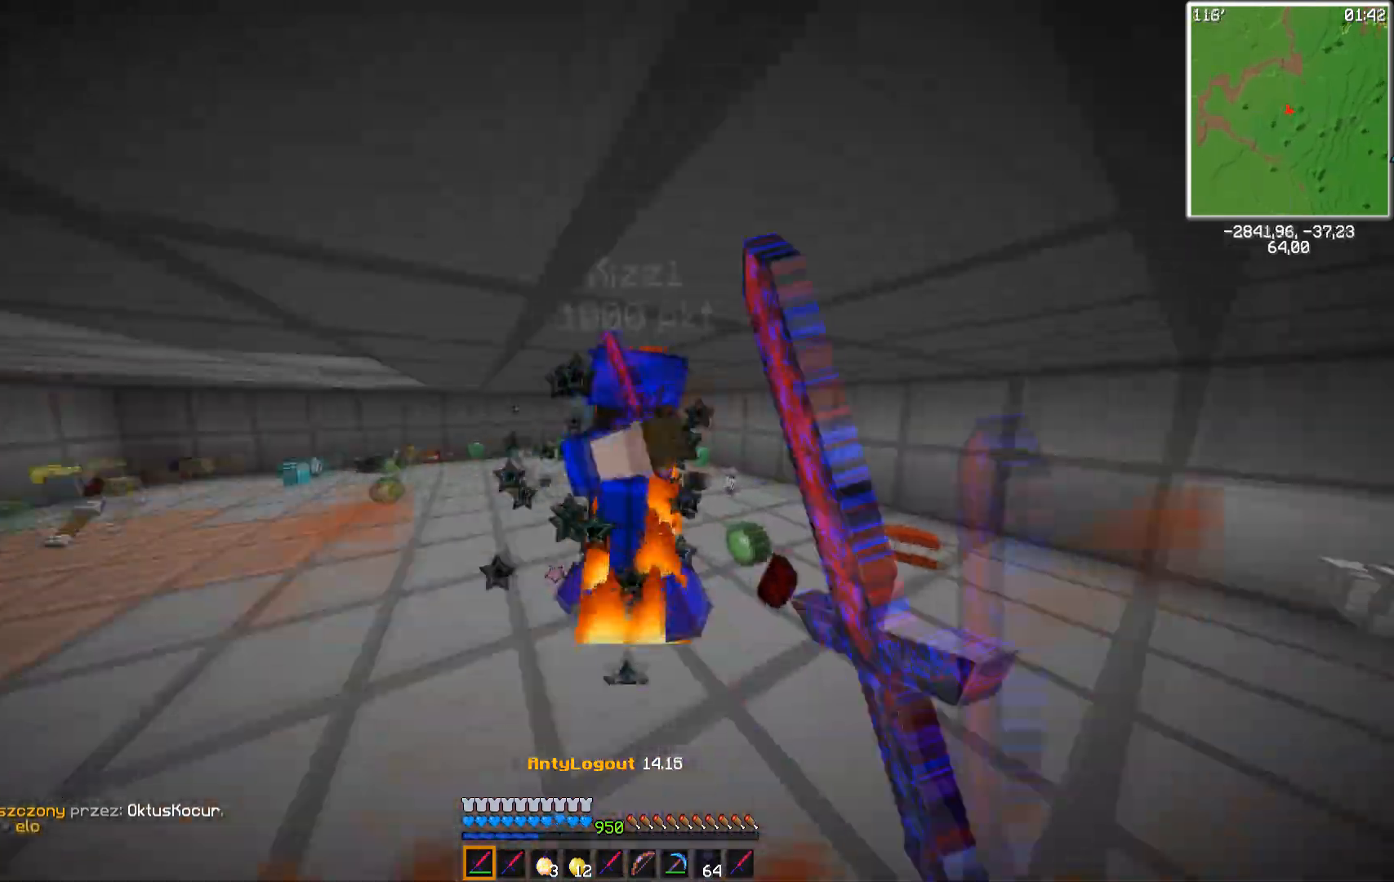
{"keys": ["d", "w"], "mouse": ["left"], "events": [[267, "d", "down"], [350, "a", "up"]]}
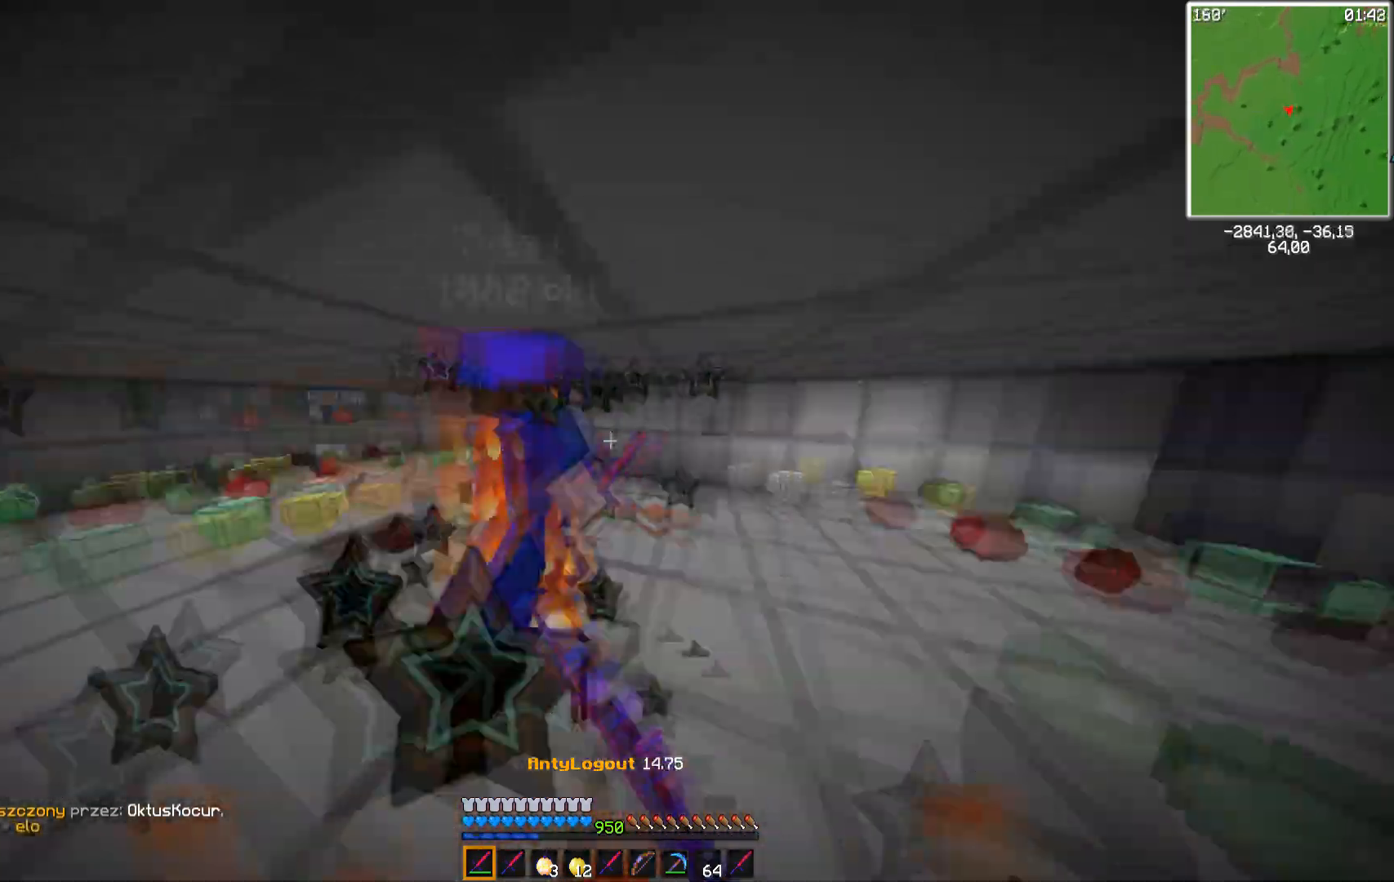
{"keys": ["d"], "mouse": ["left"], "events": [[350, "w", "up"]]}
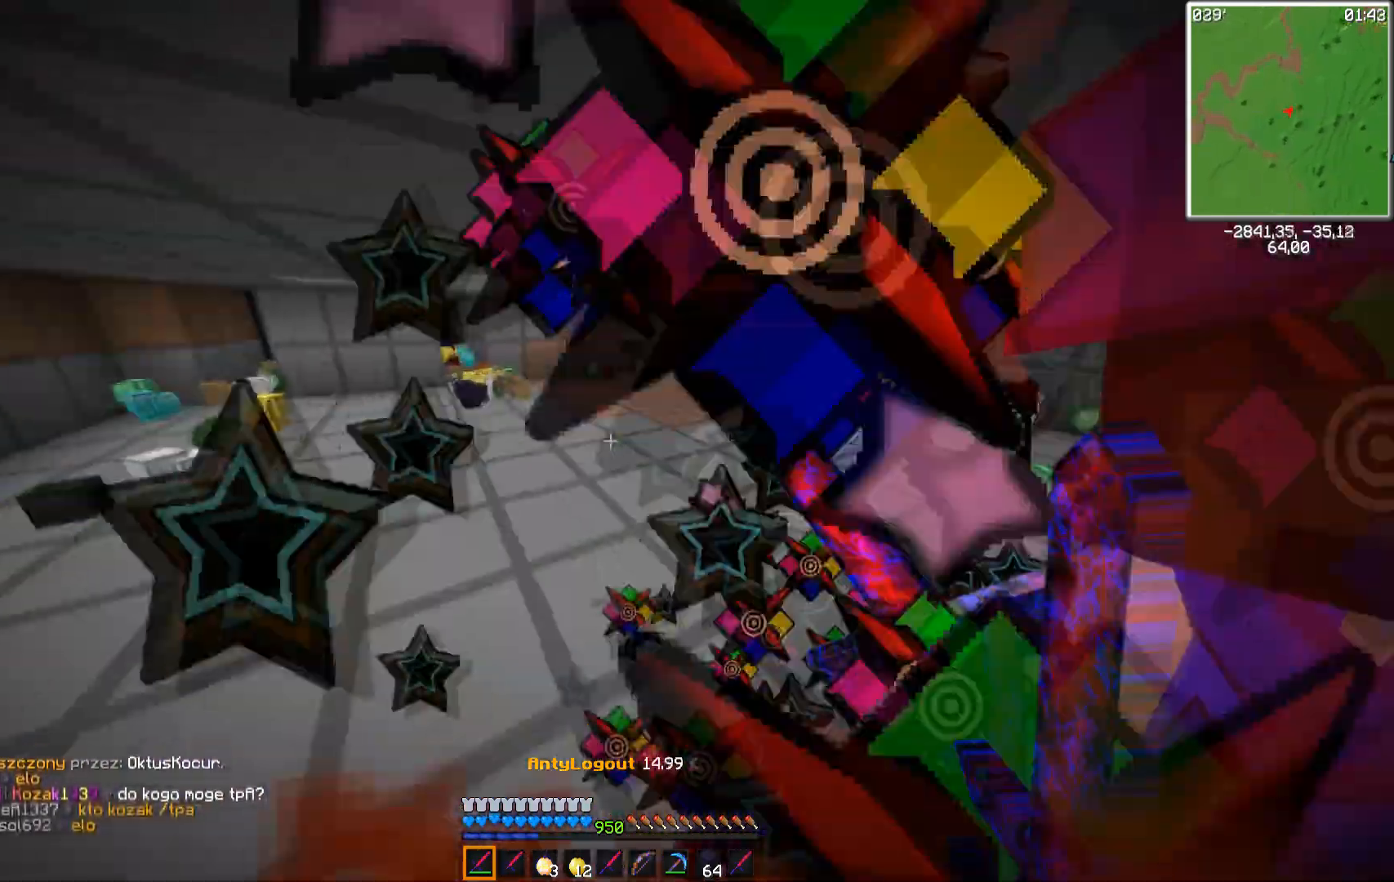
{"keys": ["d", "s"], "mouse": ["left"], "events": [[67, "w", "down"], [250, "w", "up"], [317, "s", "down"]]}
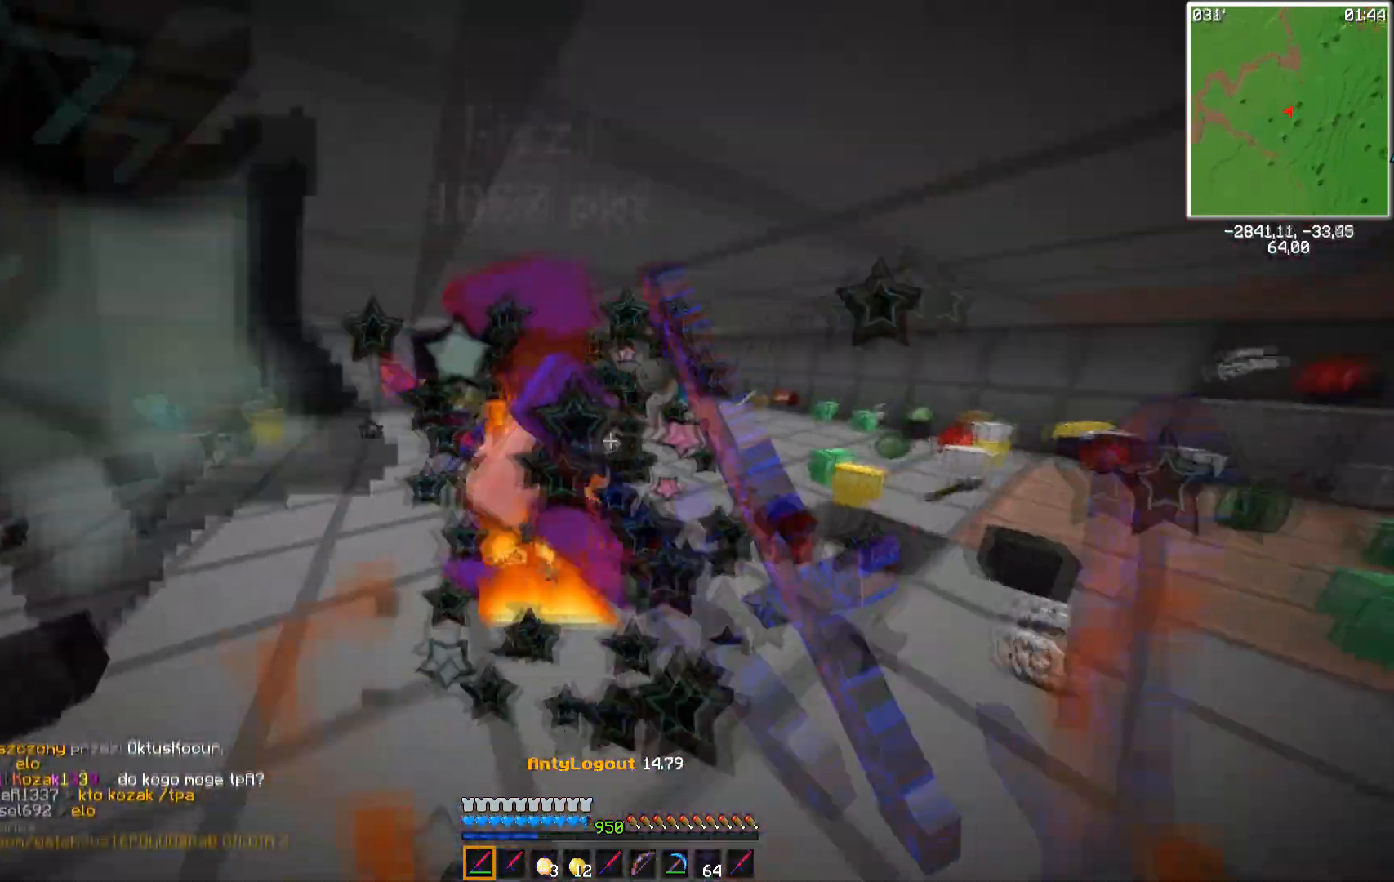
{"keys": ["a", "w"], "mouse": ["left"], "events": [[117, "a", "down"], [133, "d", "up"], [183, "s", "up"], [217, "w", "down"]]}
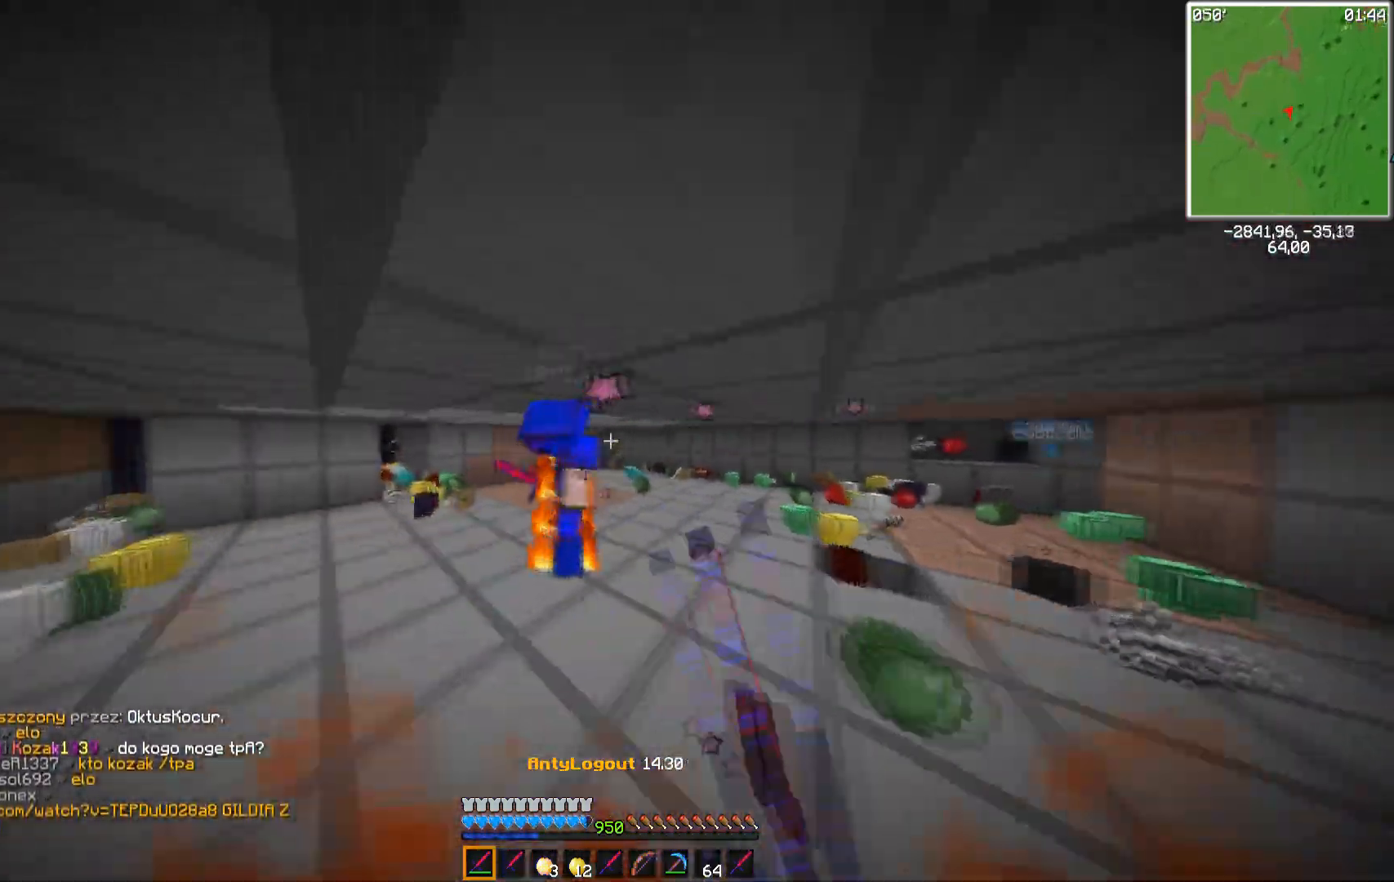
{"keys": ["a"], "mouse": ["left"], "events": [[383, "w", "up"]]}
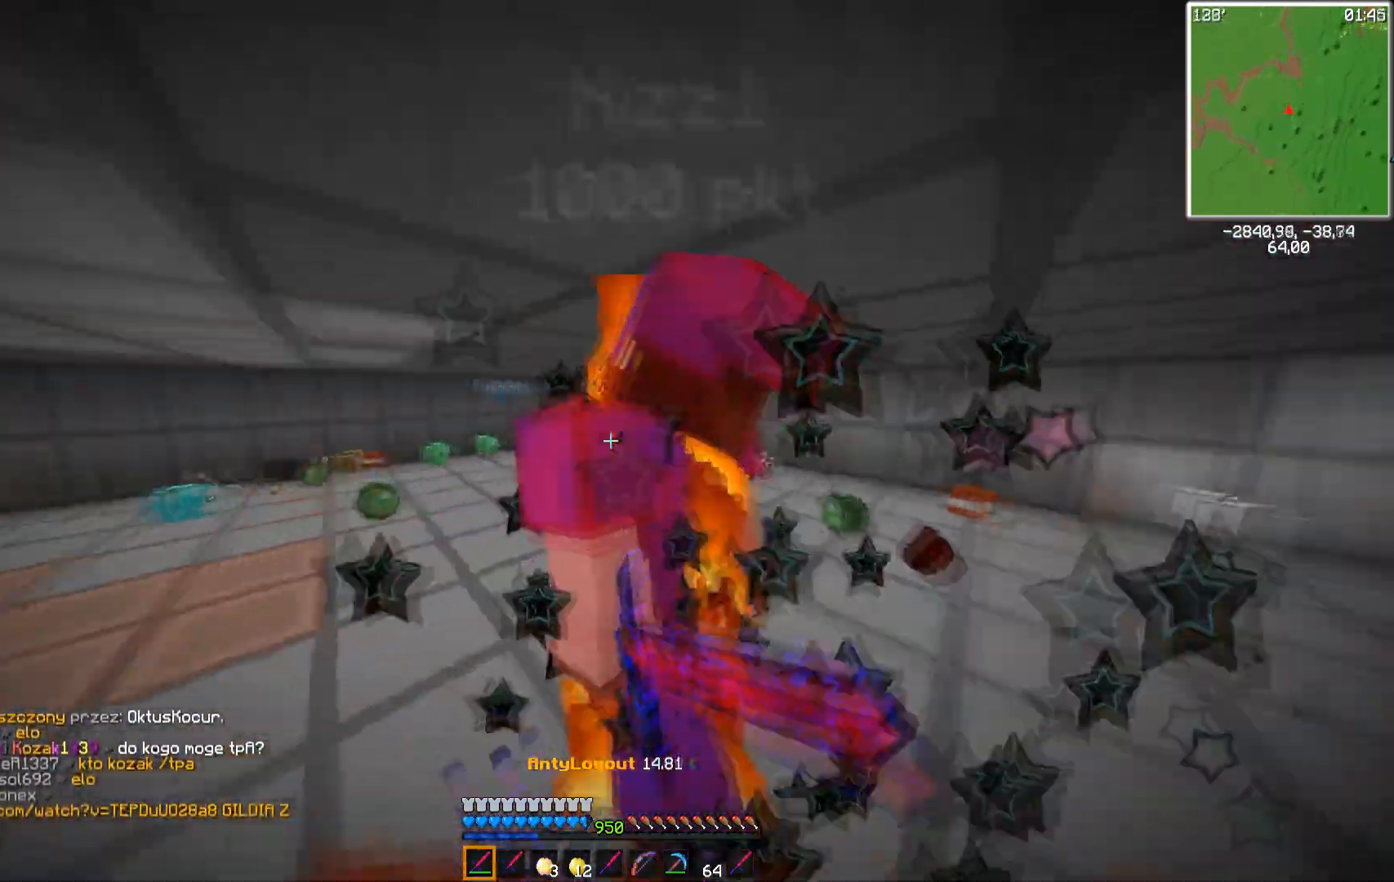
{"keys": [], "mouse": [], "events": [[350, "a", "up"], [350, "mouse_left", "up"]]}
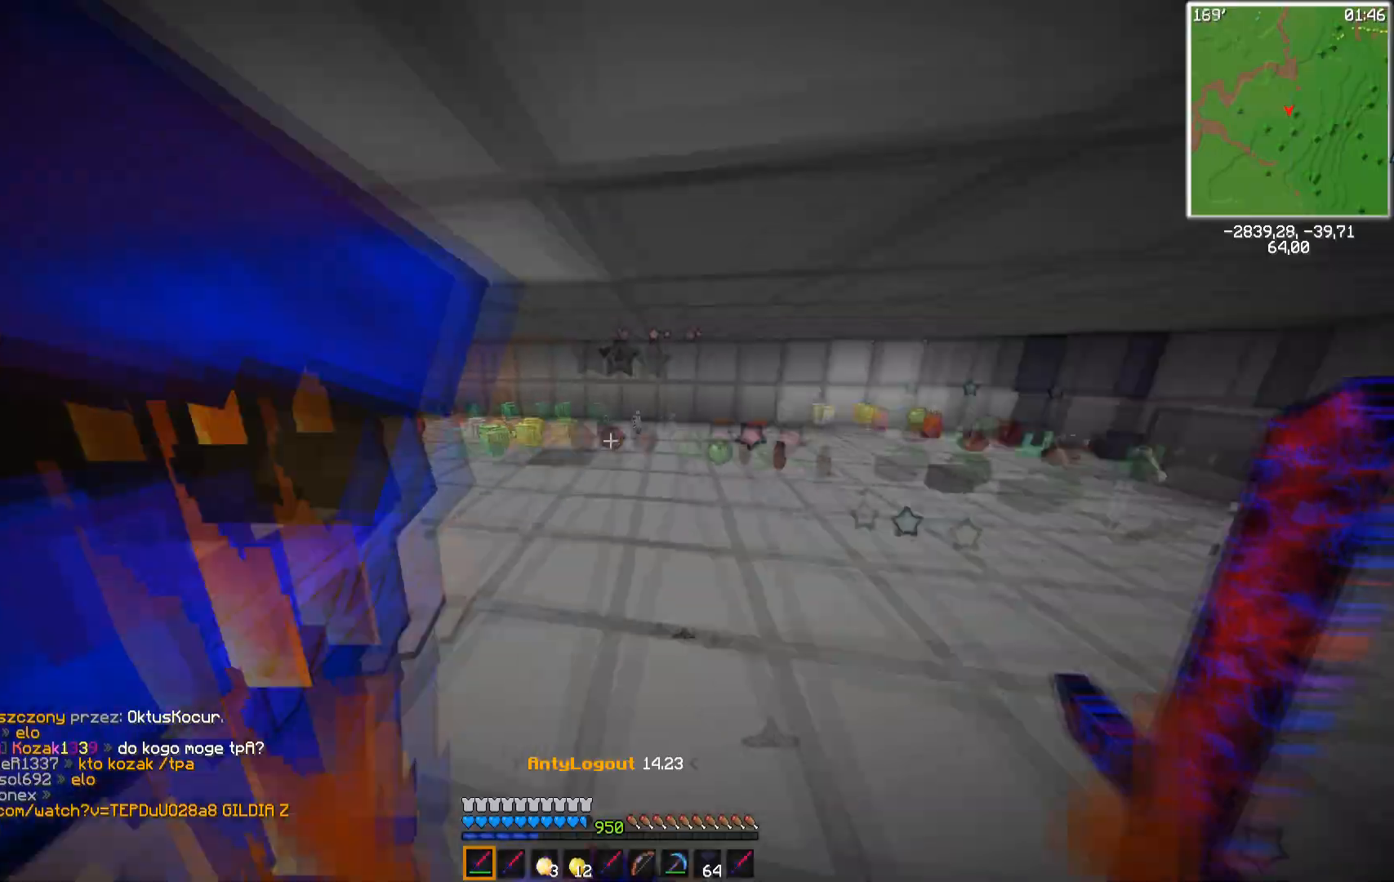
{"keys": ["a", "w"], "mouse": ["left"], "events": [[67, "a", "down"], [100, "mouse_left", "down"], [467, "w", "down"]]}
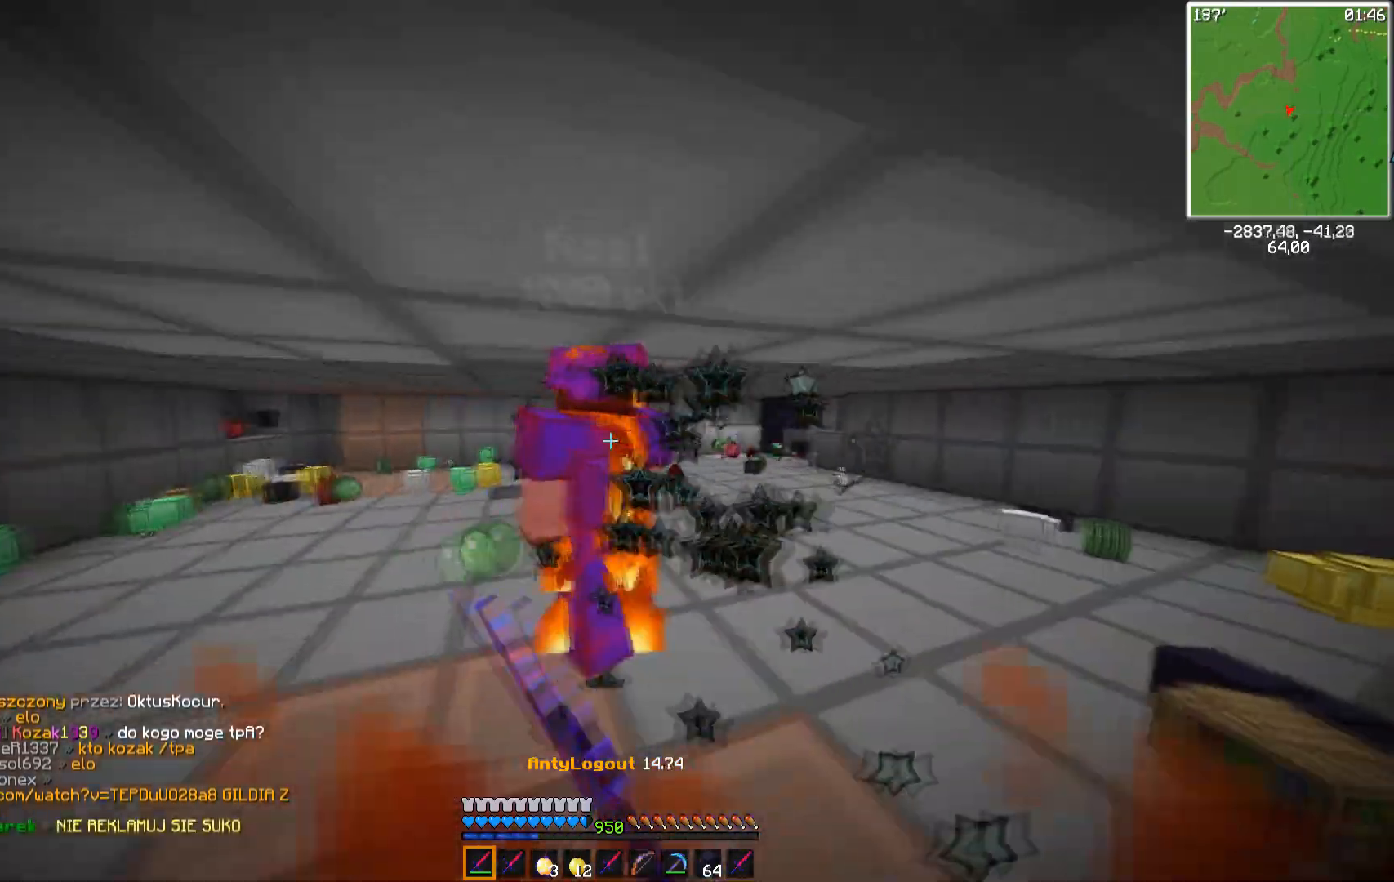
{"keys": ["d", "w"], "mouse": ["left"], "events": [[117, "d", "down"], [150, "a", "up"], [183, "w", "up"], [317, "w", "down"]]}
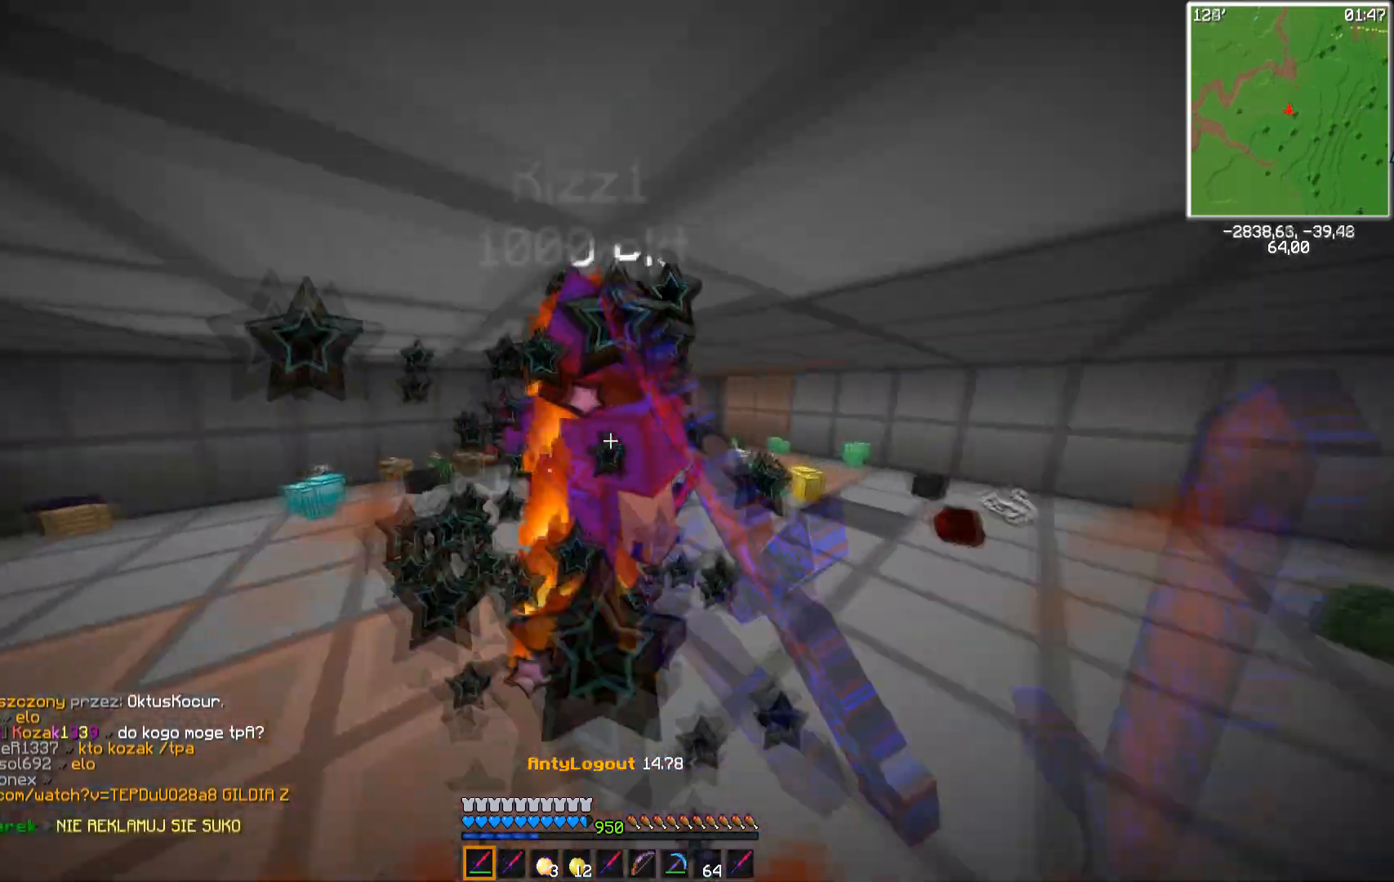
{"keys": [], "mouse": ["left"], "events": [[100, "d", "up"], [183, "w", "up"]]}
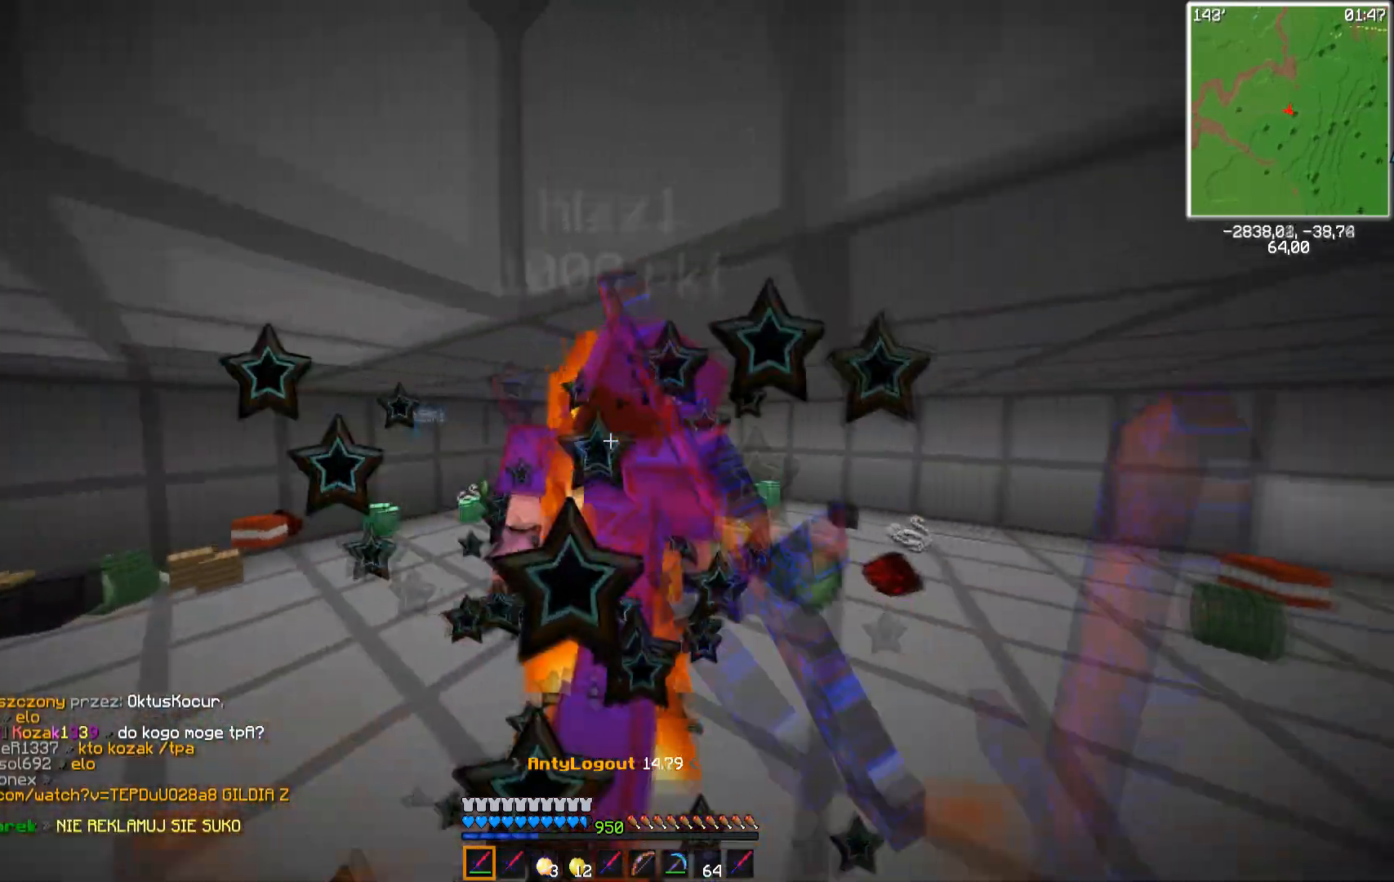
{"keys": ["w"], "mouse": ["left"], "events": [[17, "s", "down"], [117, "d", "down"], [183, "s", "up"], [217, "w", "down"], [333, "mouse_left", "up"], [333, "mouse_right", "down"], [367, "d", "up"], [400, "mouse_right", "up"], [500, "mouse_left", "down"]]}
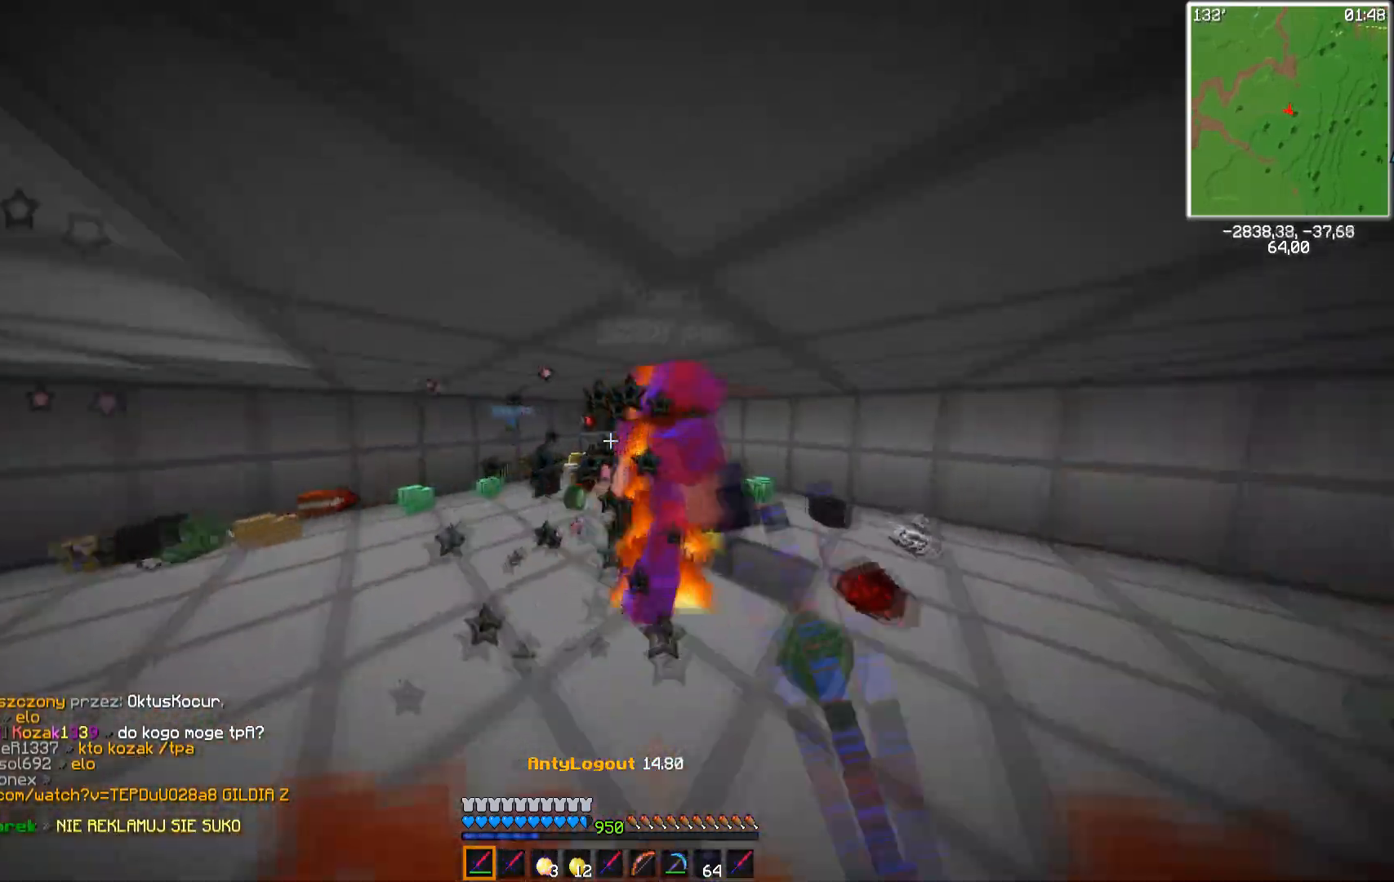
{"keys": ["d", "w"], "mouse": ["left"], "events": [[200, "w", "up"], [217, "d", "down"], [367, "w", "down"]]}
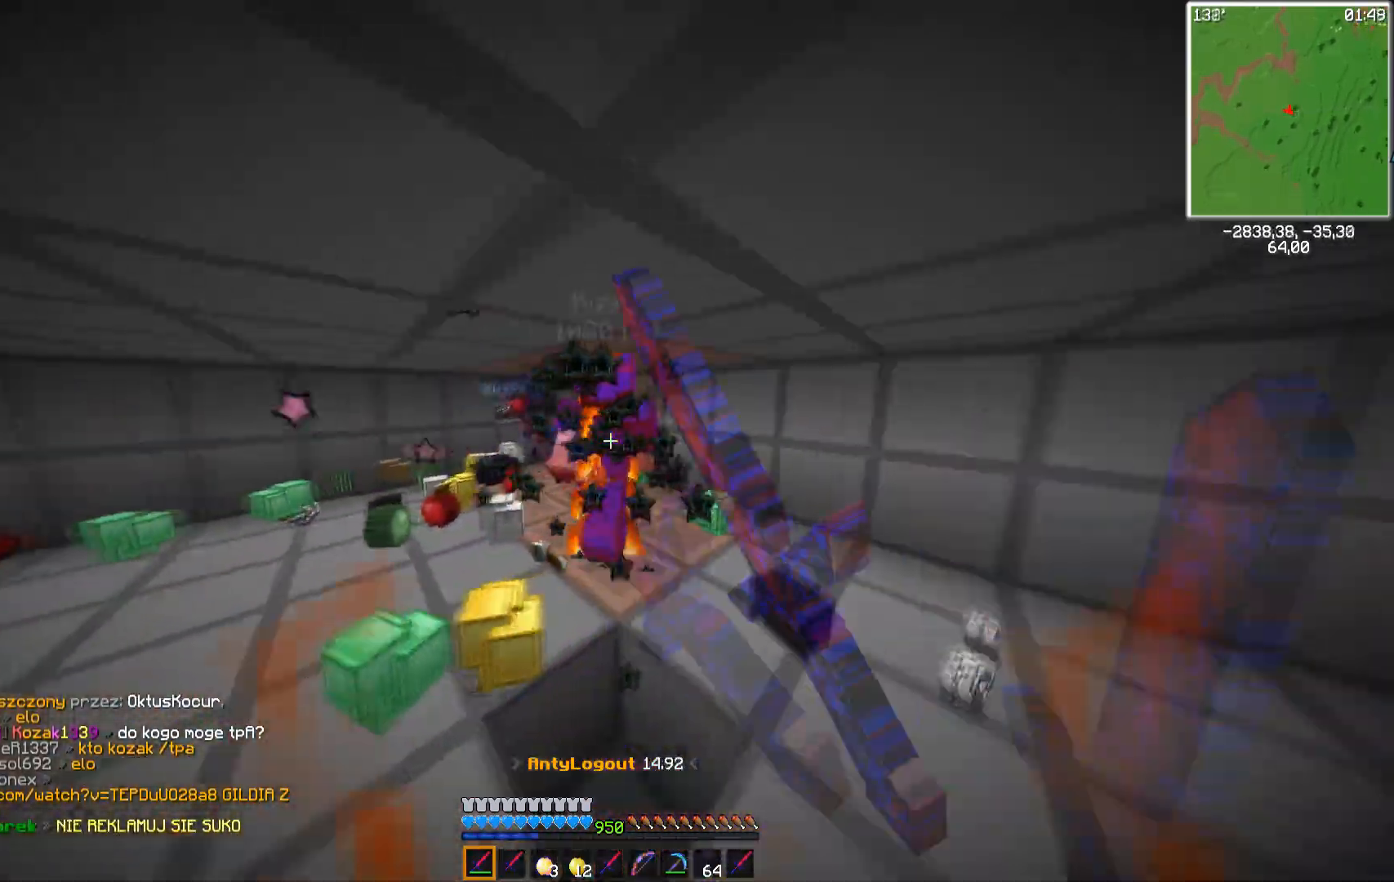
{"keys": ["w"], "mouse": ["left"], "events": [[233, "d", "up"]]}
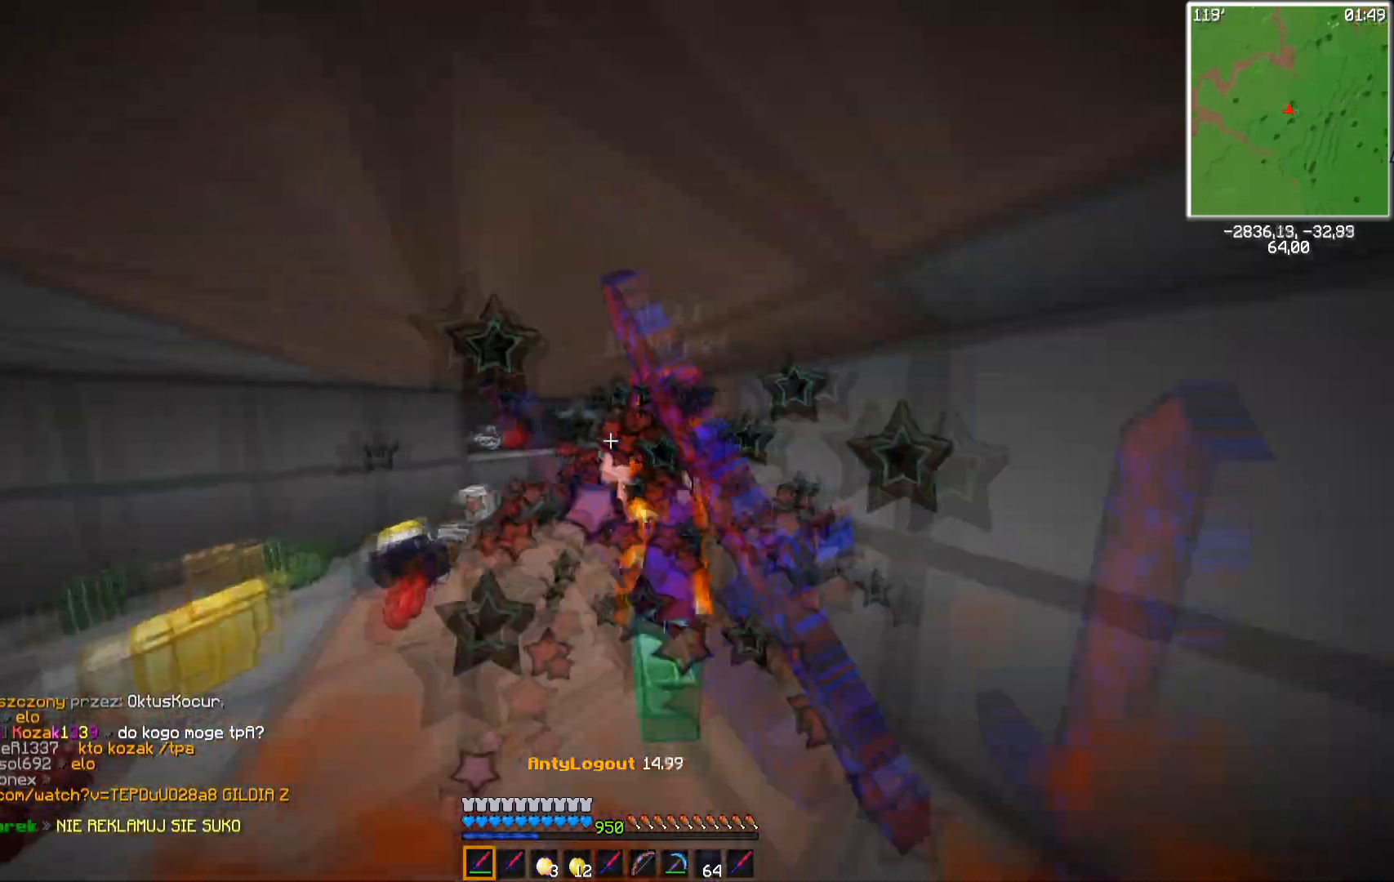
{"keys": ["w"], "mouse": ["left"], "events": [[67, "d", "down"], [250, "w", "up"], [333, "d", "up"], [417, "w", "down"]]}